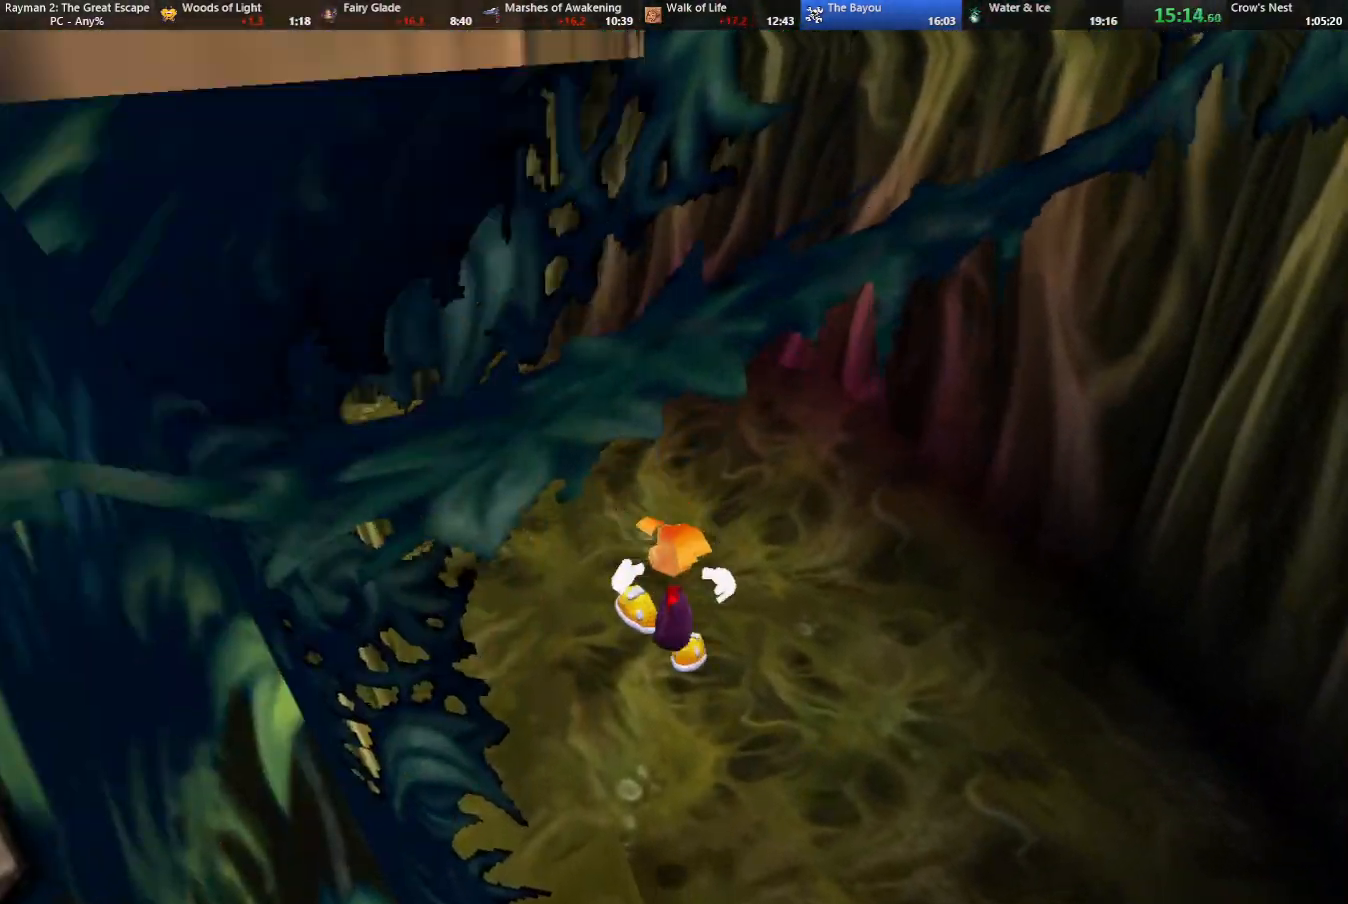
Gameplay with keyboard; each line is a JSON object with the keys held at the frame after it. "events" lists presses ("down") and releases ("up") of "cam", "camf", "caml", "camr", "dive", "down", "jump", "left", "menu", "right", "shoot", "strafe", "think" and "up" between this image and that frame as [ms after this image, input, new state], when the widget could be followed in between. No other keys are recorded. Mouse input is not recorded. Key names are as the overlay labels them; some are game actions (e.g. jump) rather than physical keys.
{"keys": ["left", "up"], "events": [[467, "left", "down"]]}
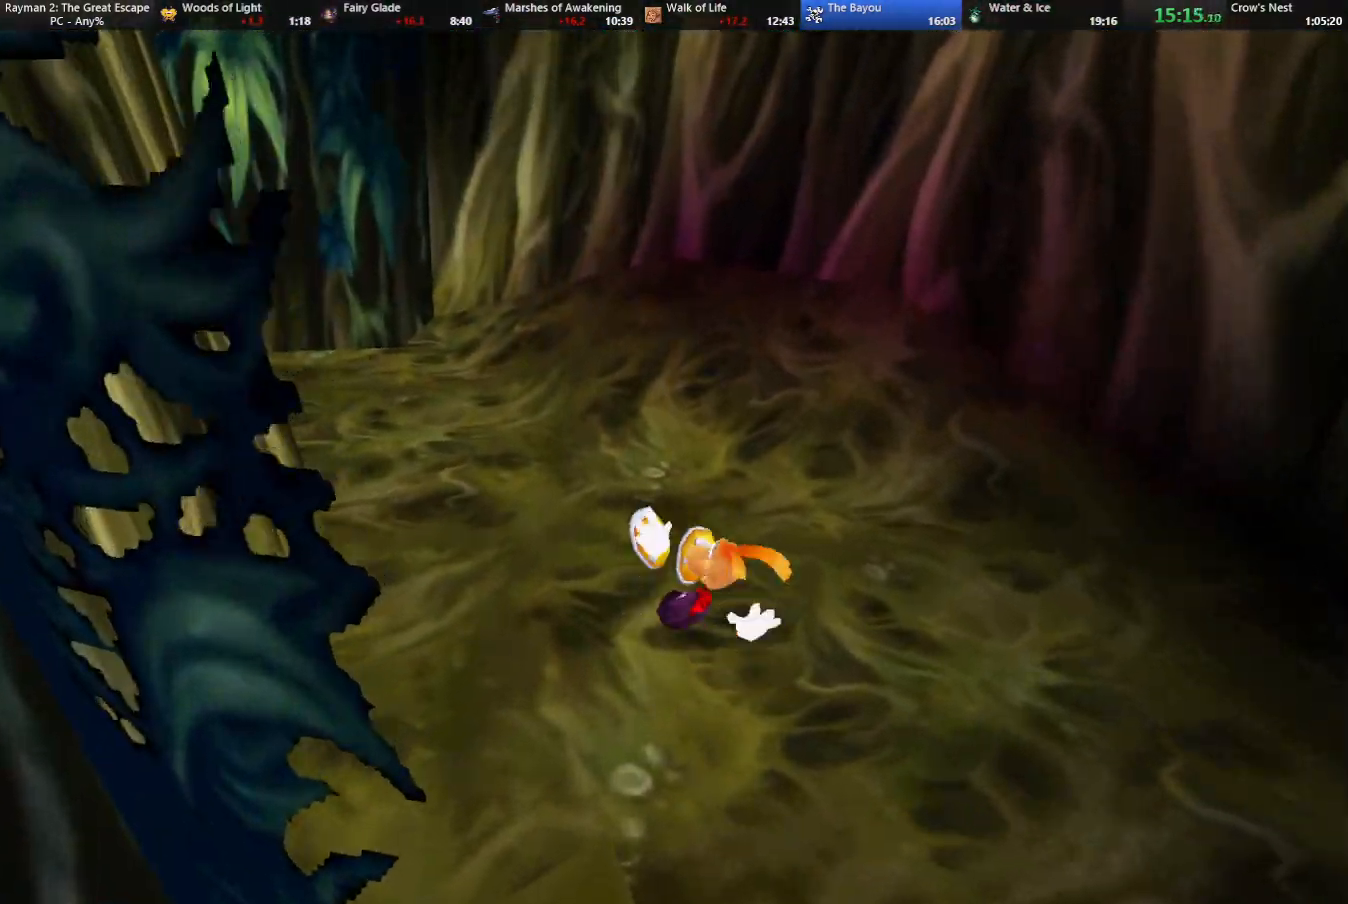
{"keys": ["left", "up"], "events": []}
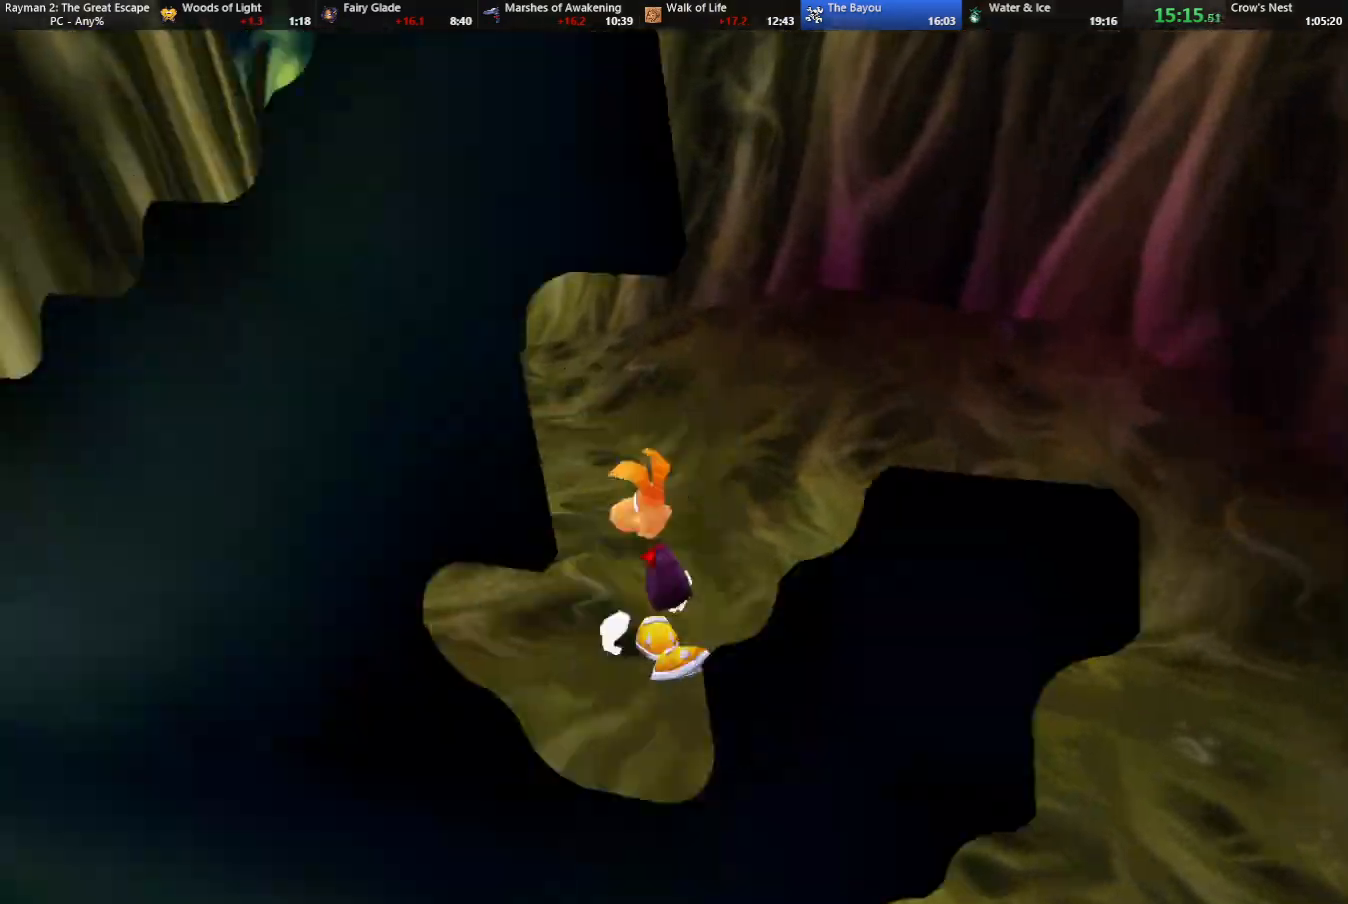
{"keys": ["left", "up"], "events": []}
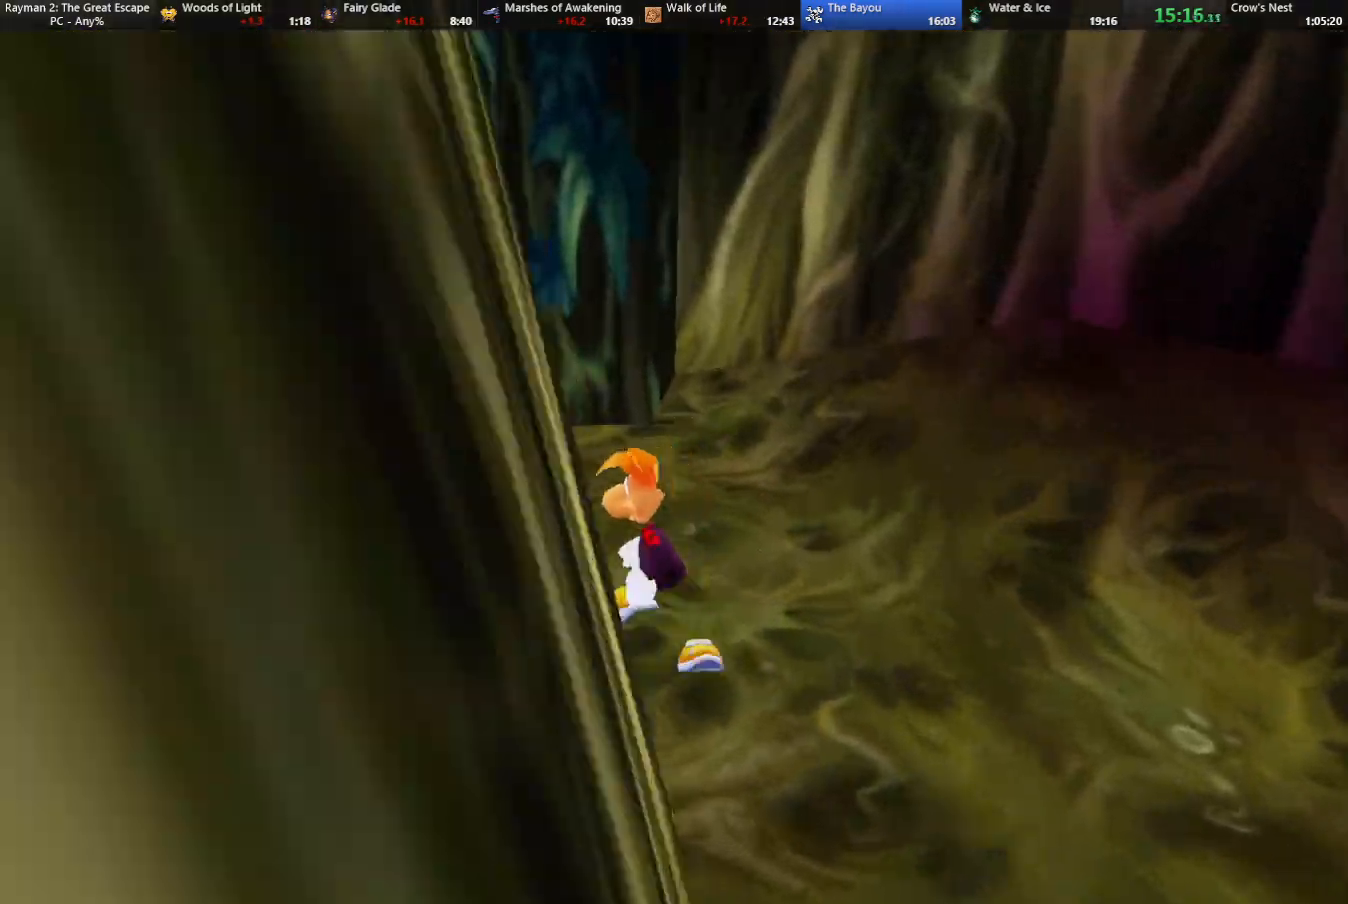
{"keys": ["up"], "events": [[183, "left", "up"]]}
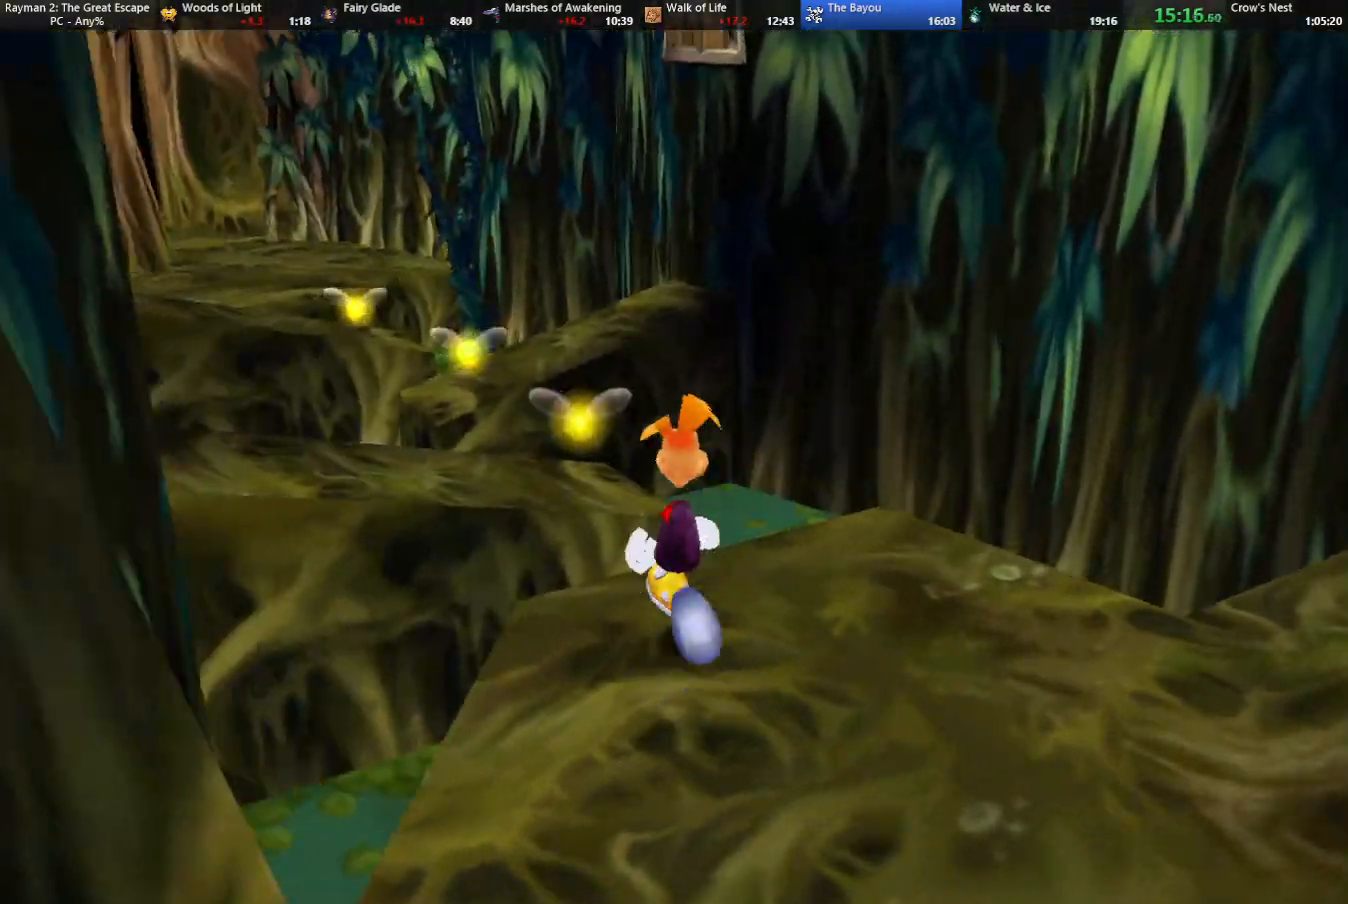
{"keys": ["up"], "events": [[200, "jump", "down"], [200, "right", "down"], [300, "right", "up"], [333, "jump", "up"]]}
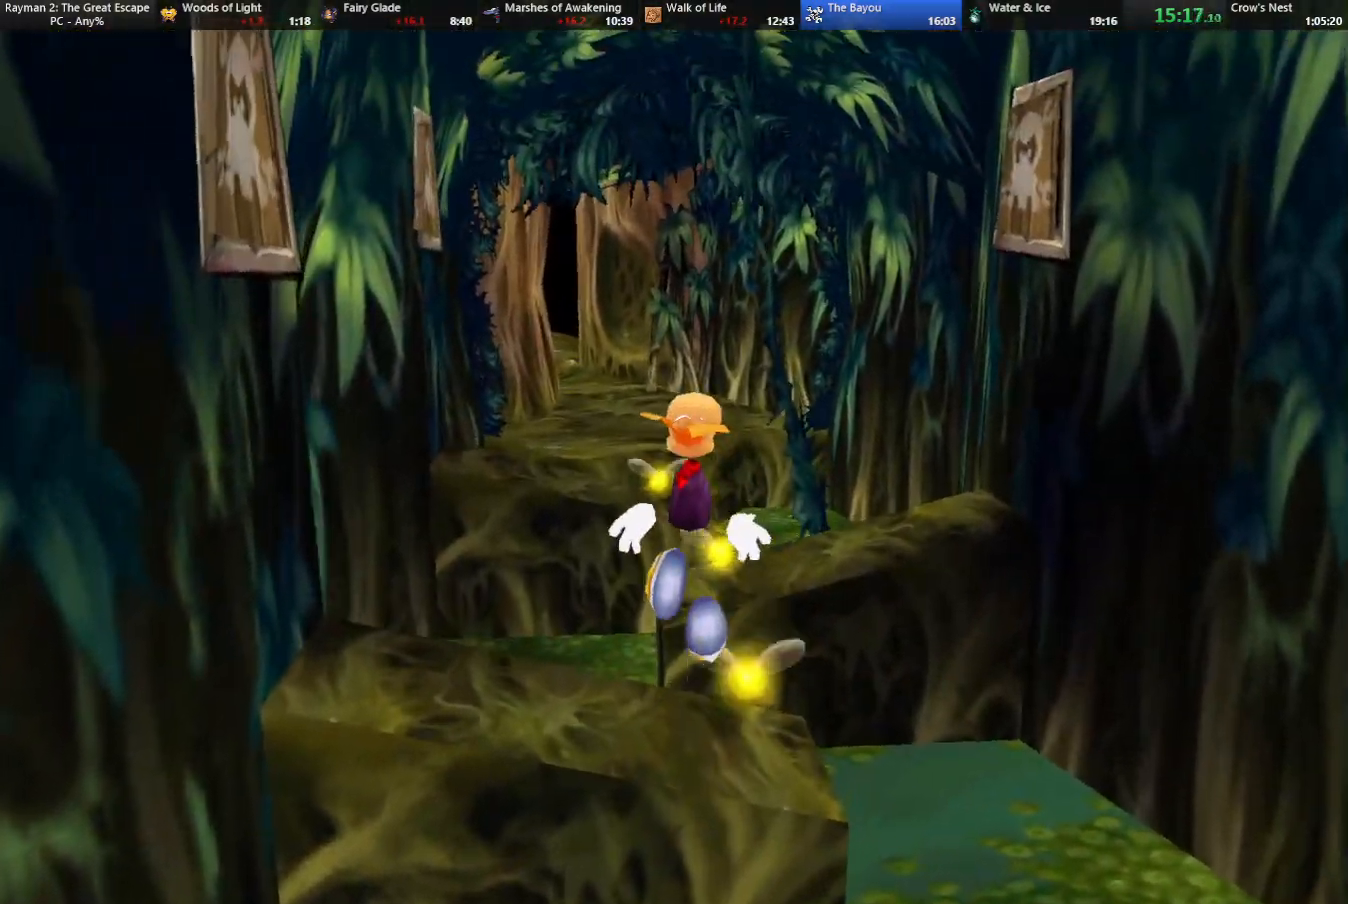
{"keys": ["up"], "events": []}
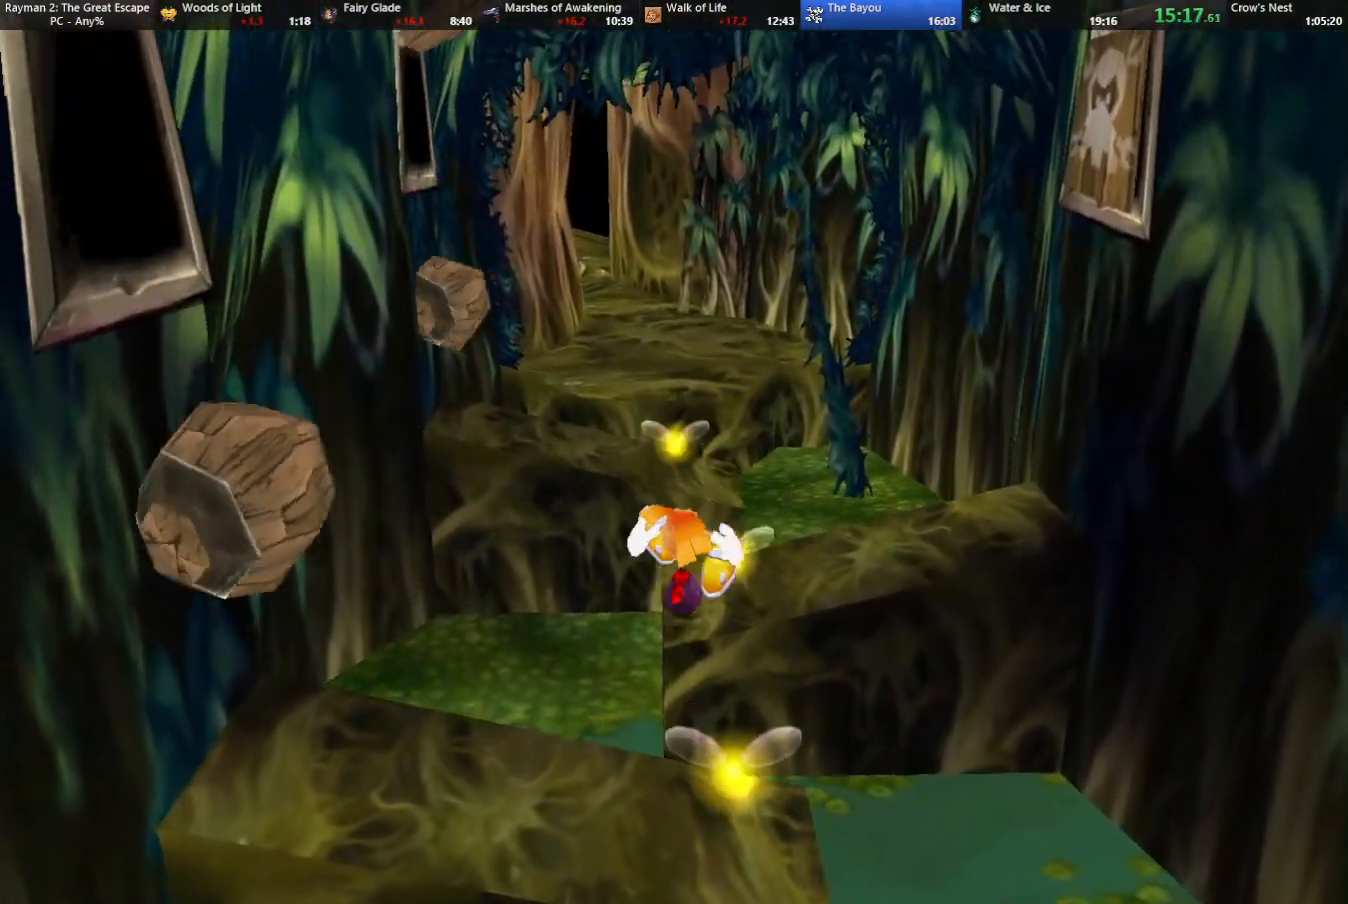
{"keys": ["jump", "right", "up"], "events": [[383, "right", "down"], [433, "jump", "down"]]}
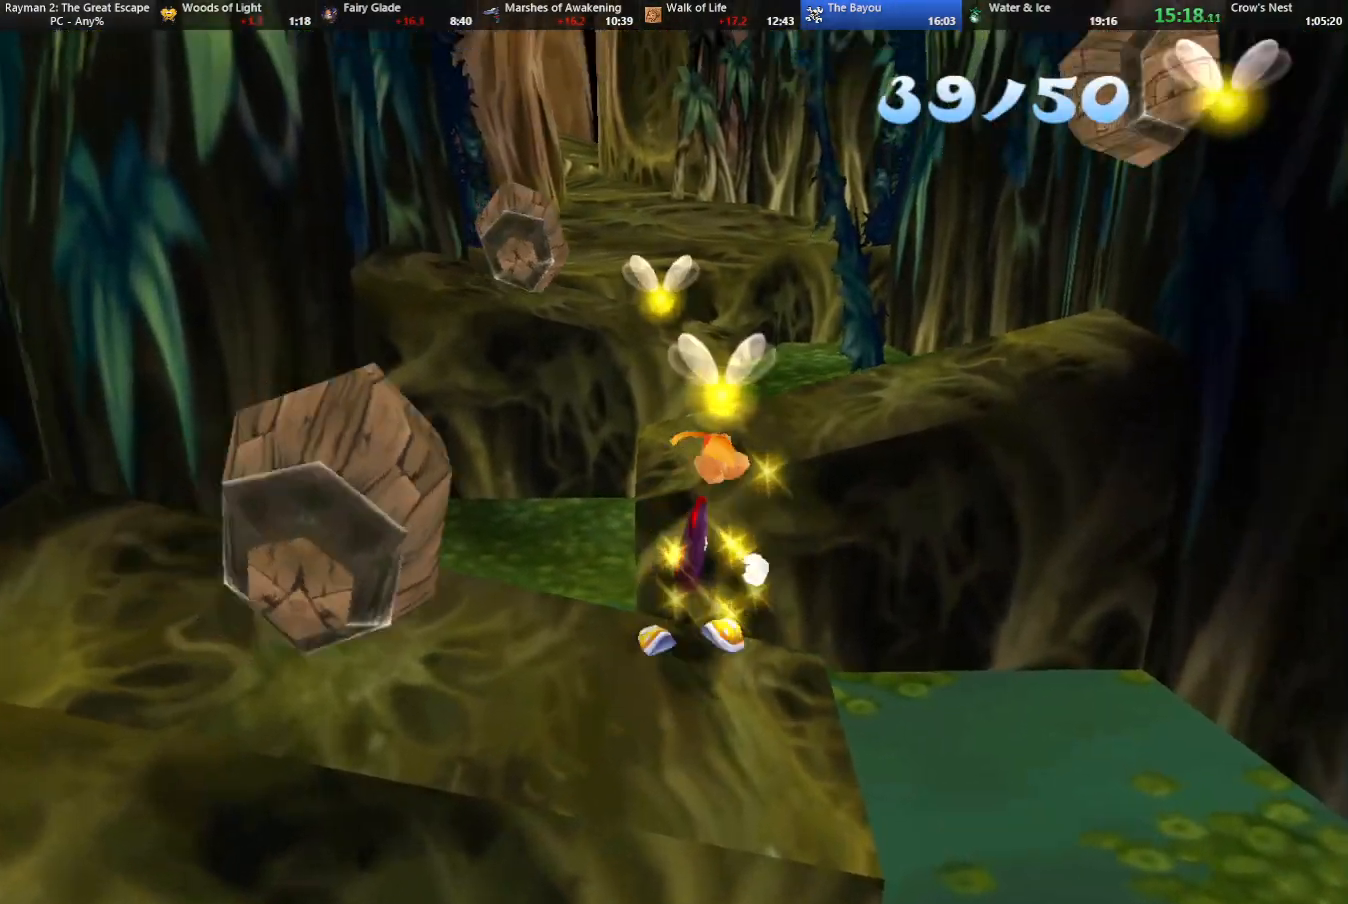
{"keys": ["jump", "right", "up"], "events": []}
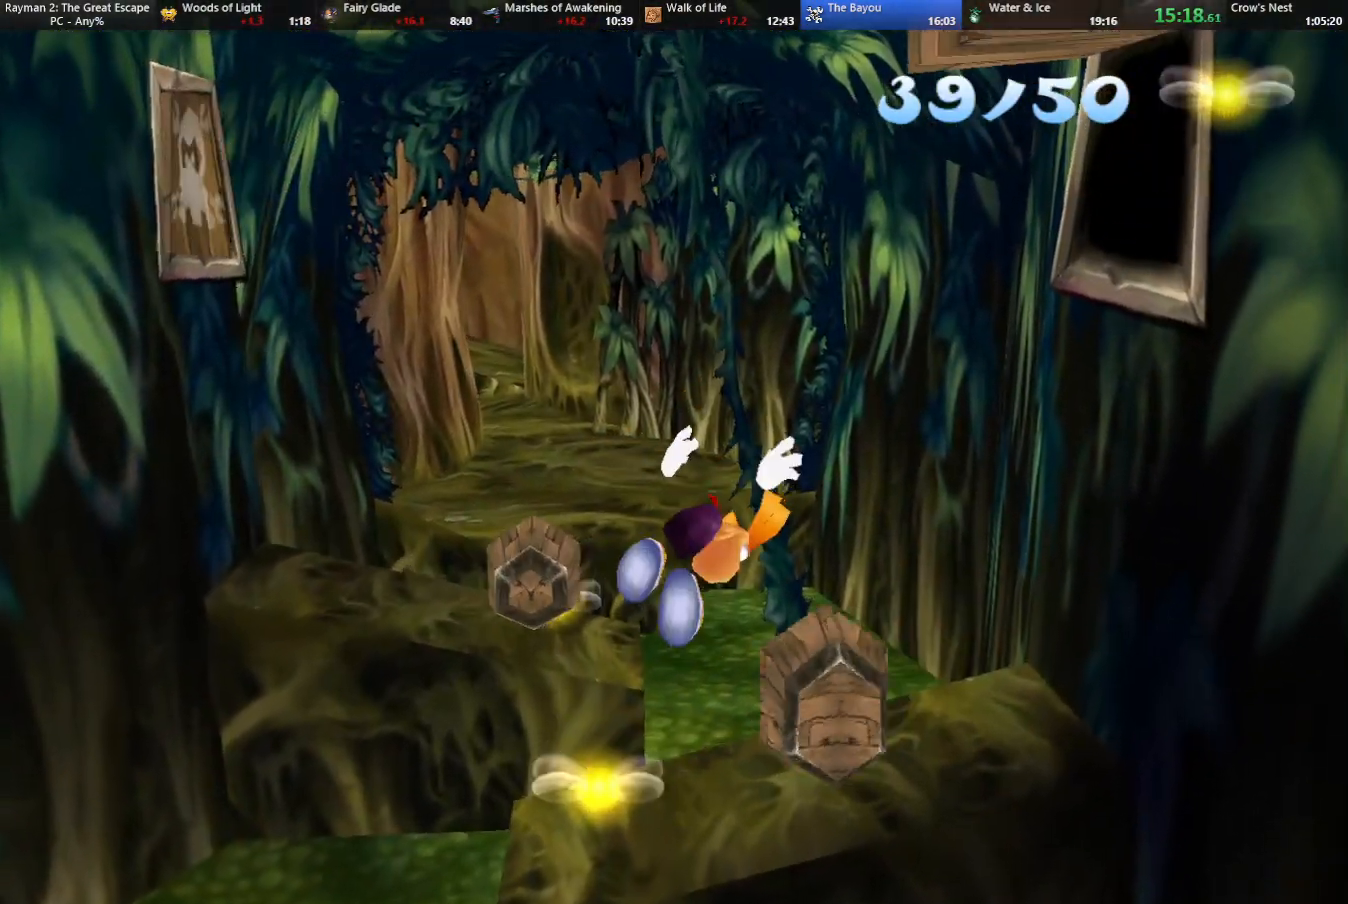
{"keys": ["left", "up"], "events": [[67, "right", "up"], [133, "jump", "up"], [183, "left", "down"]]}
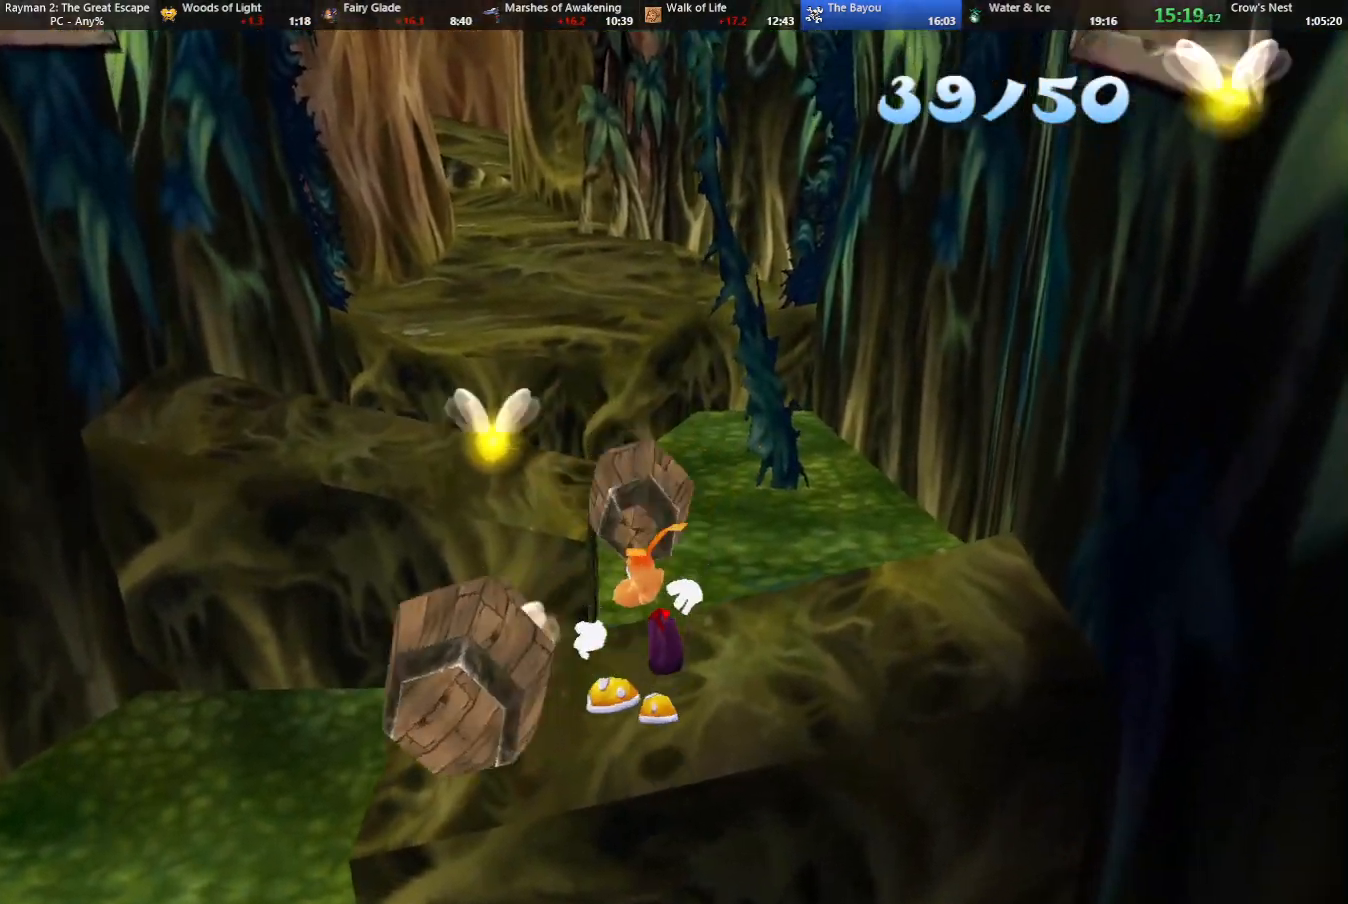
{"keys": ["up"], "events": [[233, "jump", "down"], [333, "jump", "up"], [333, "left", "up"]]}
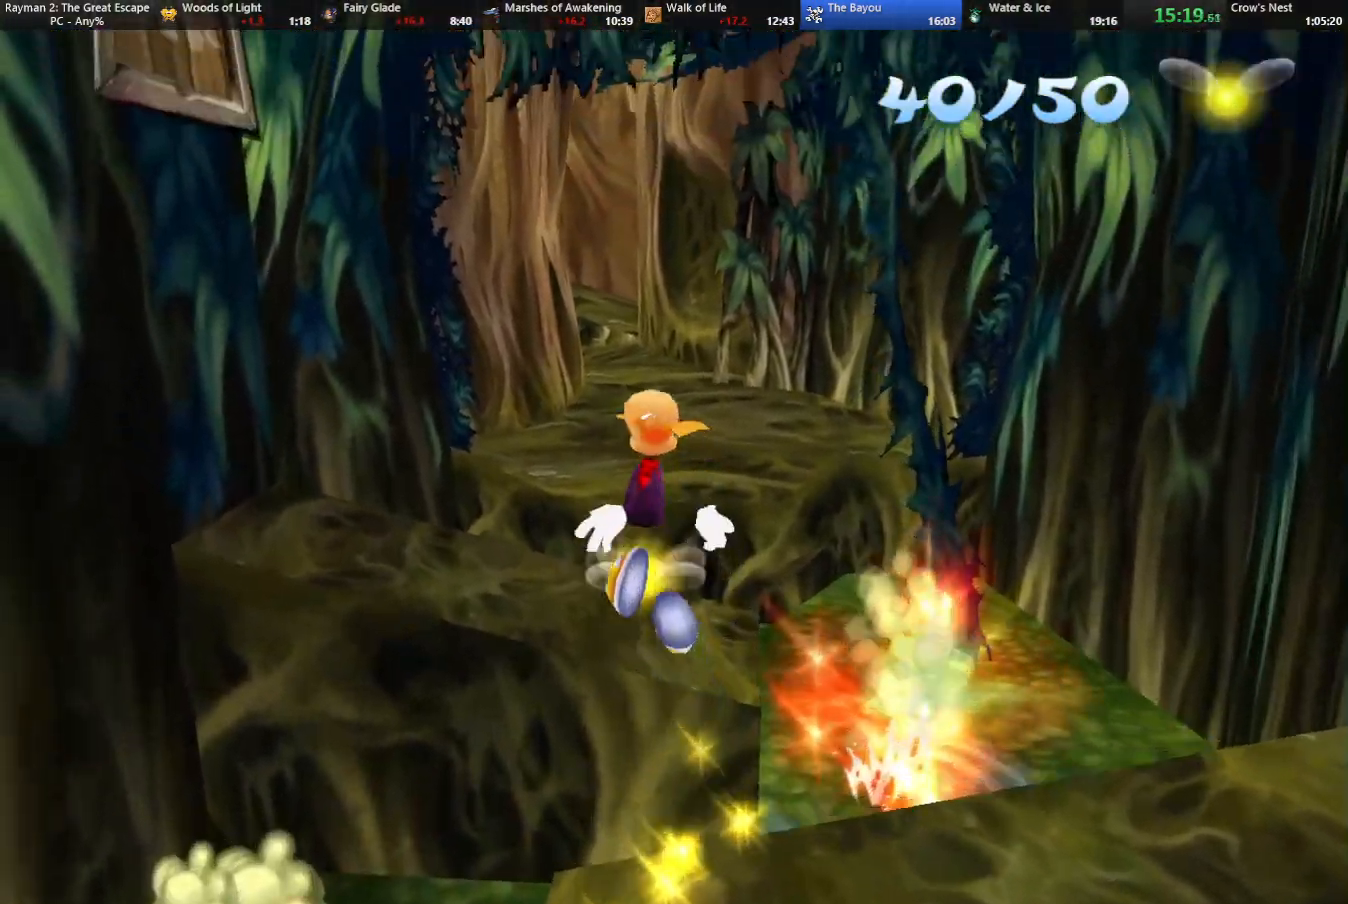
{"keys": ["up"], "events": []}
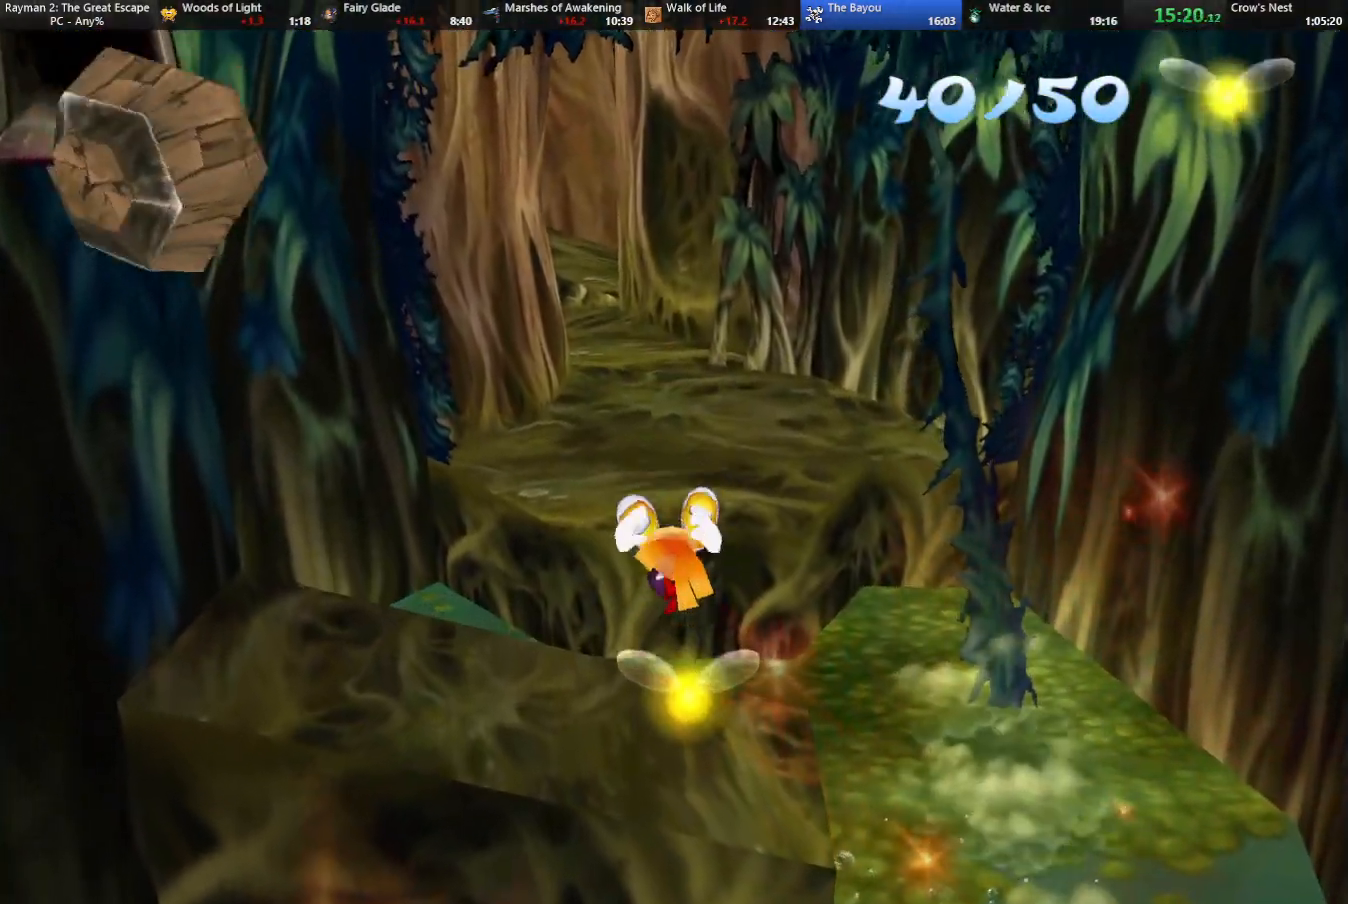
{"keys": ["up"], "events": [[400, "left", "down"], [500, "left", "up"]]}
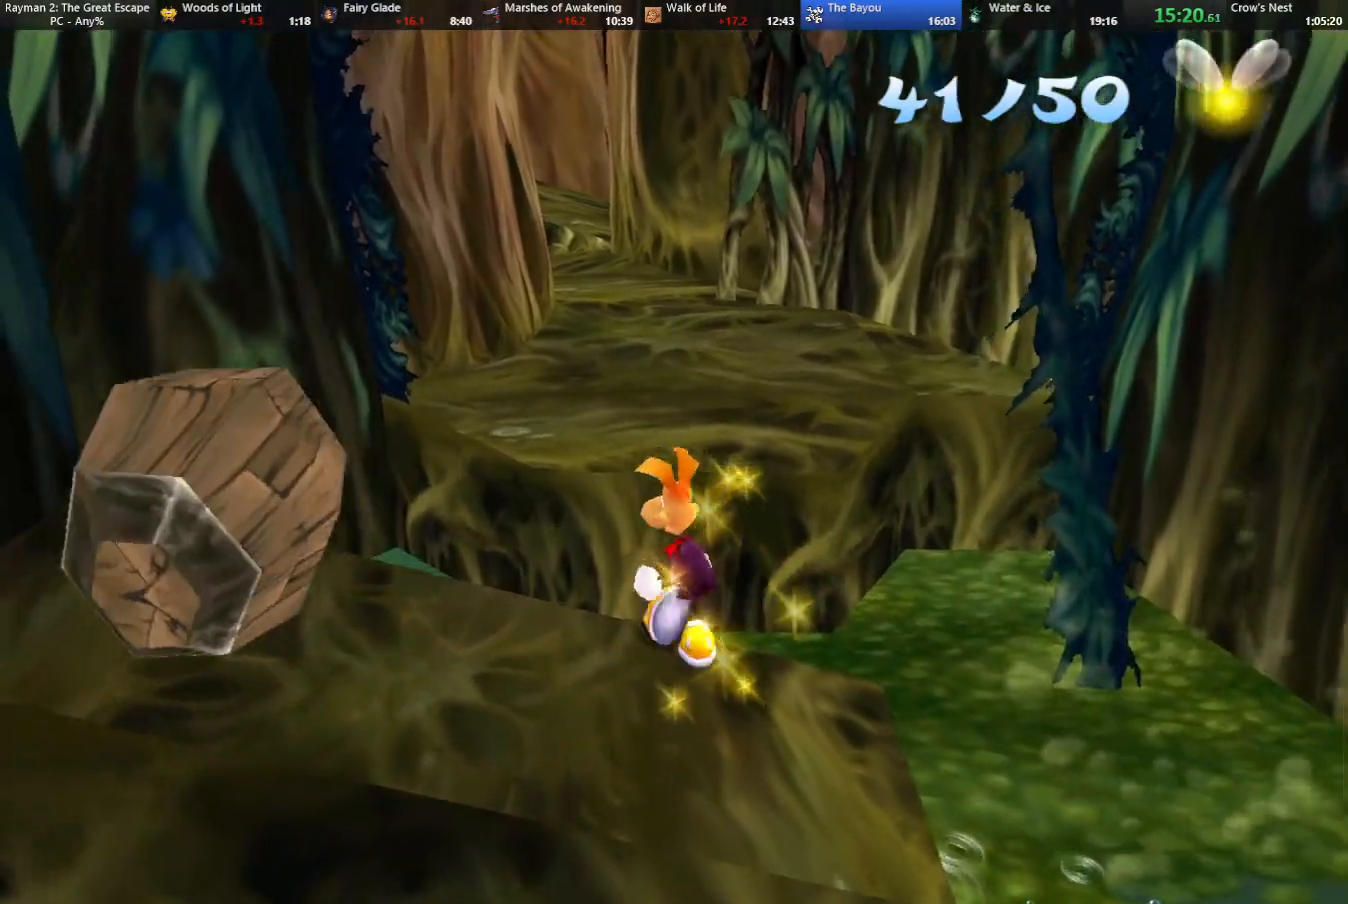
{"keys": ["up"], "events": [[50, "jump", "down"], [250, "jump", "up"]]}
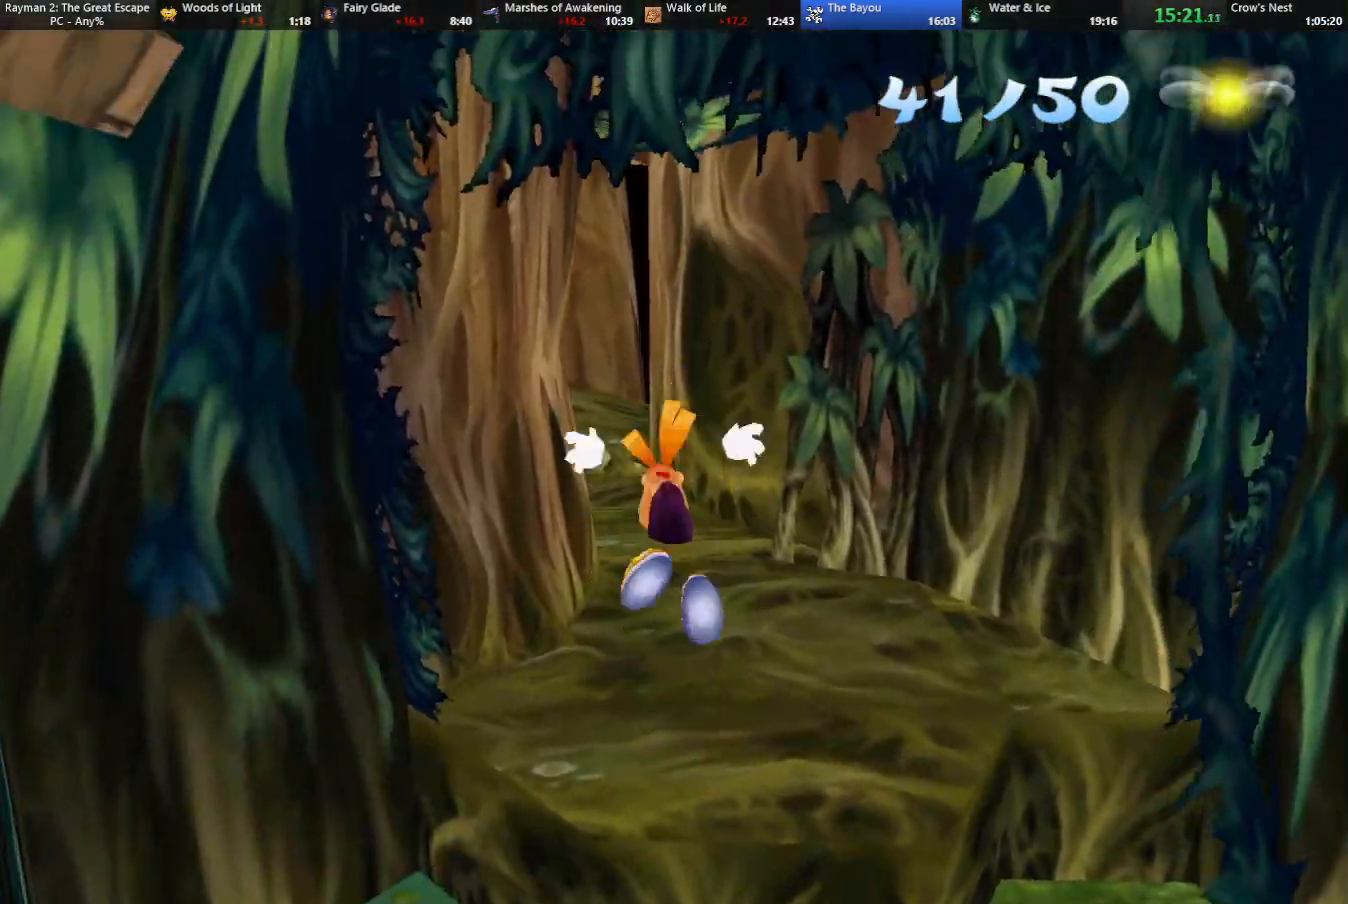
{"keys": ["up"], "events": []}
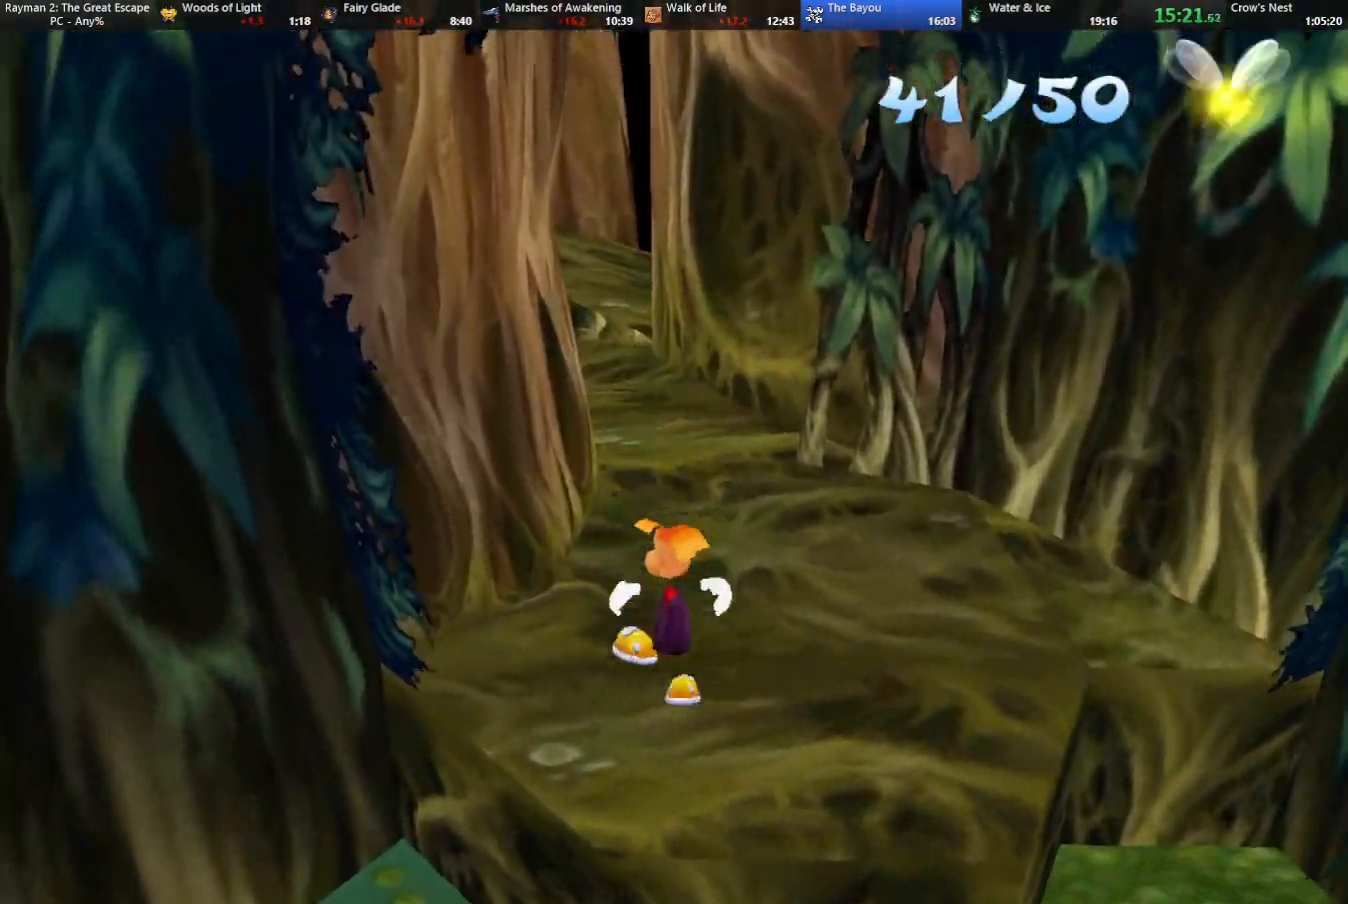
{"keys": ["up"], "events": []}
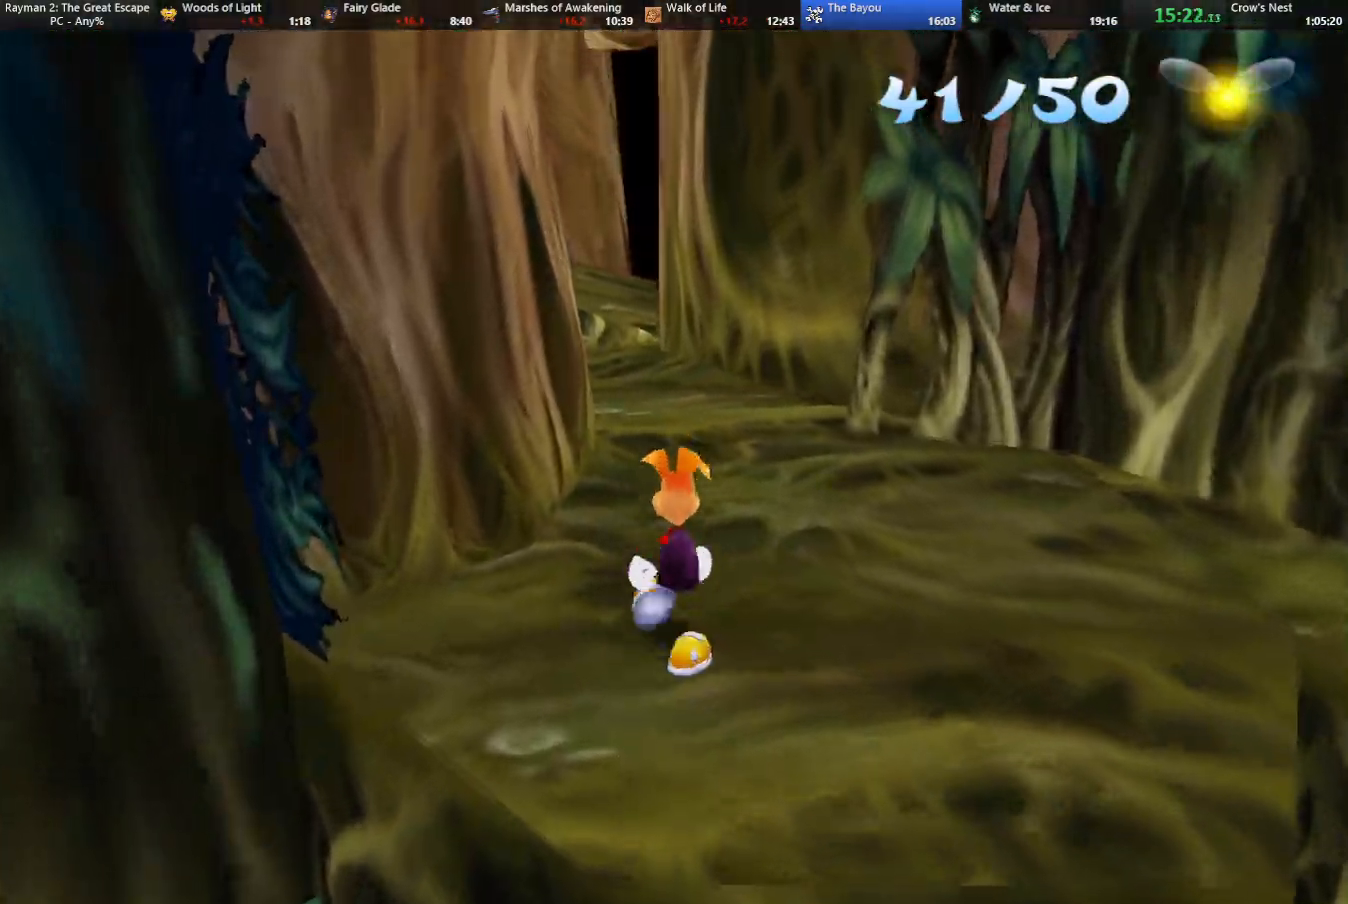
{"keys": ["up"], "events": []}
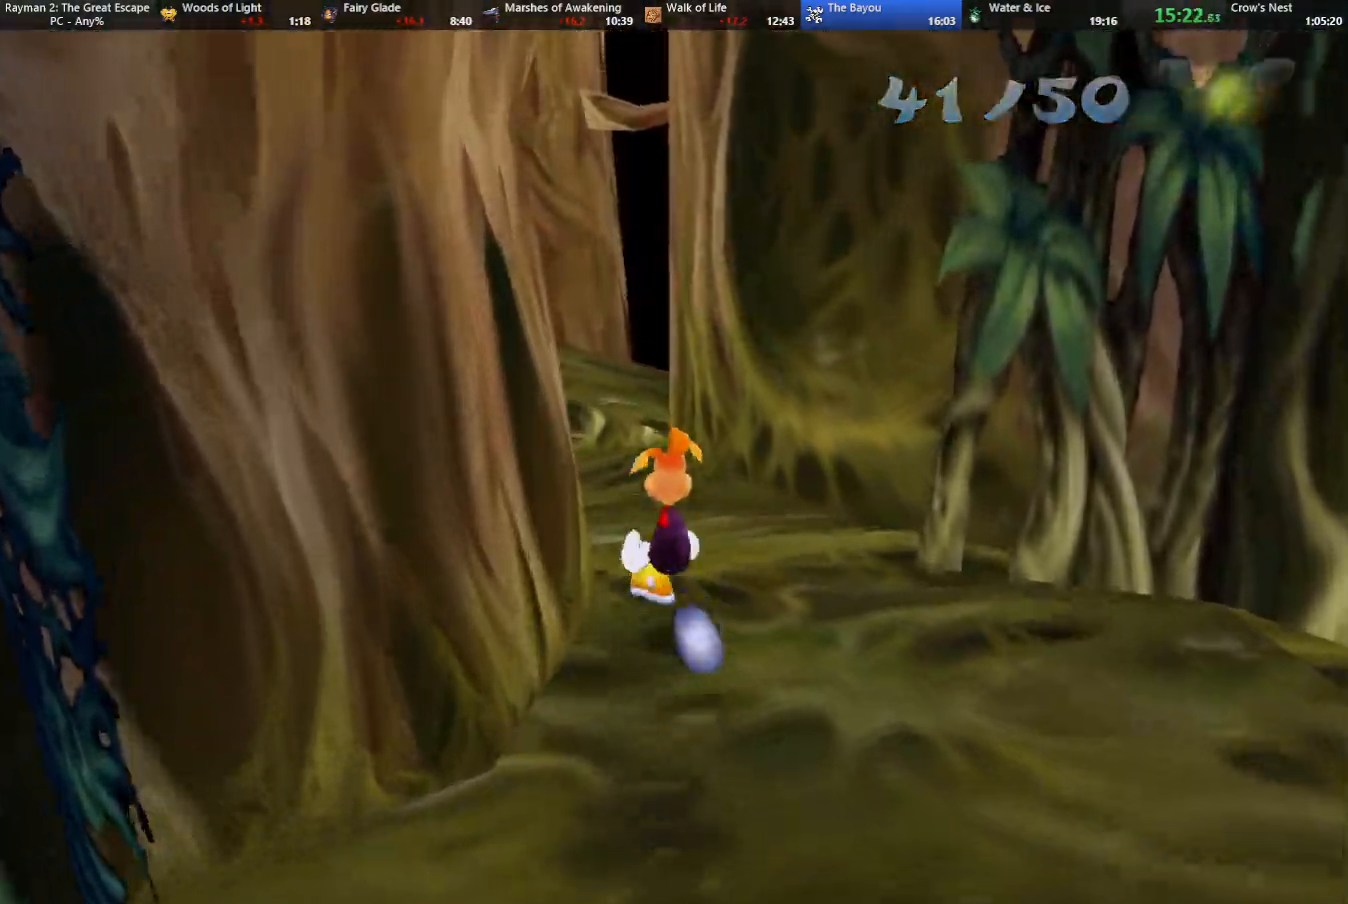
{"keys": ["left", "up"], "events": [[300, "left", "down"]]}
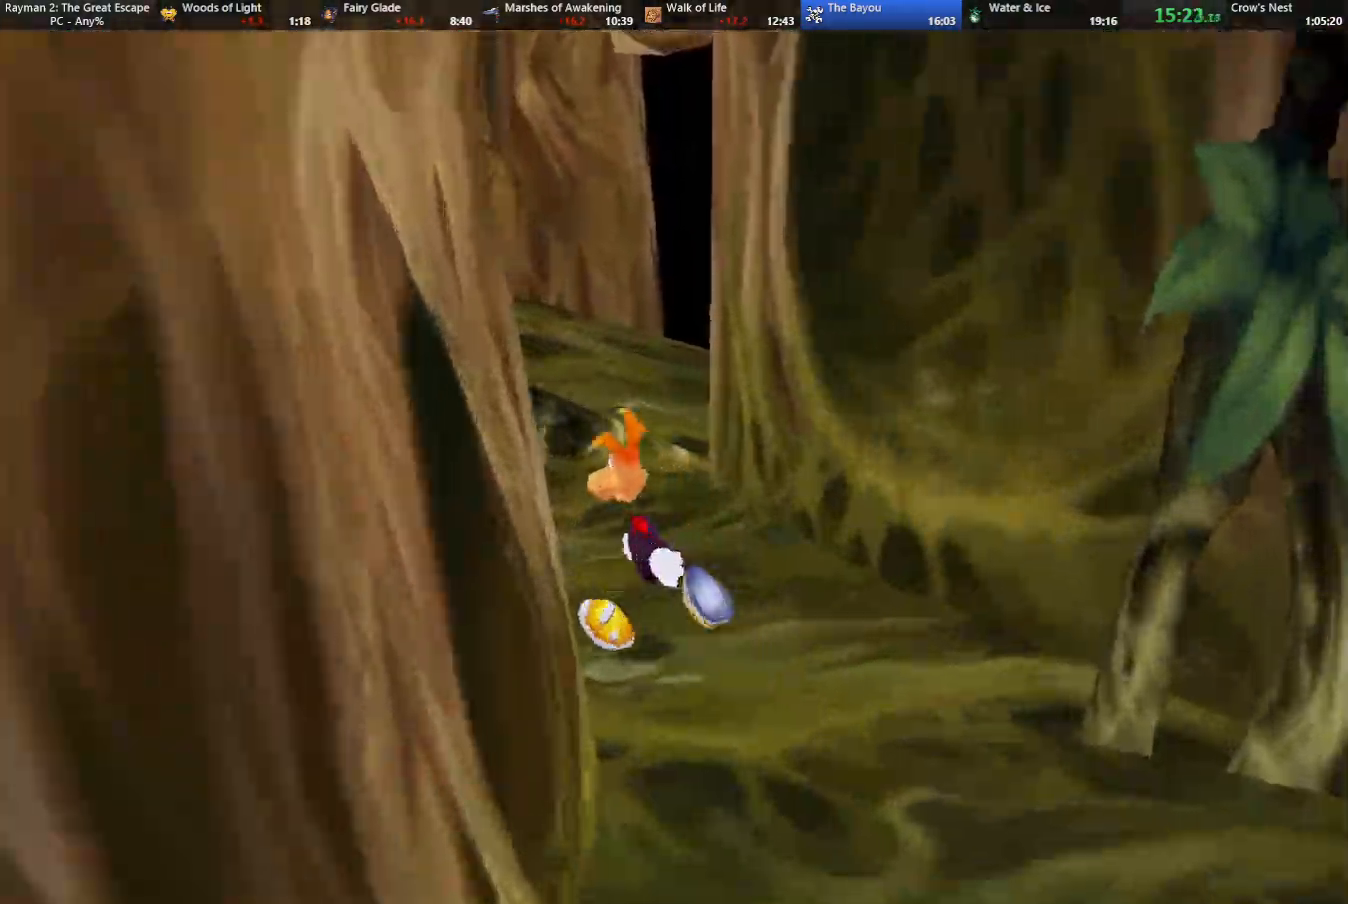
{"keys": ["camr", "up"], "events": [[350, "camr", "down"], [450, "left", "up"]]}
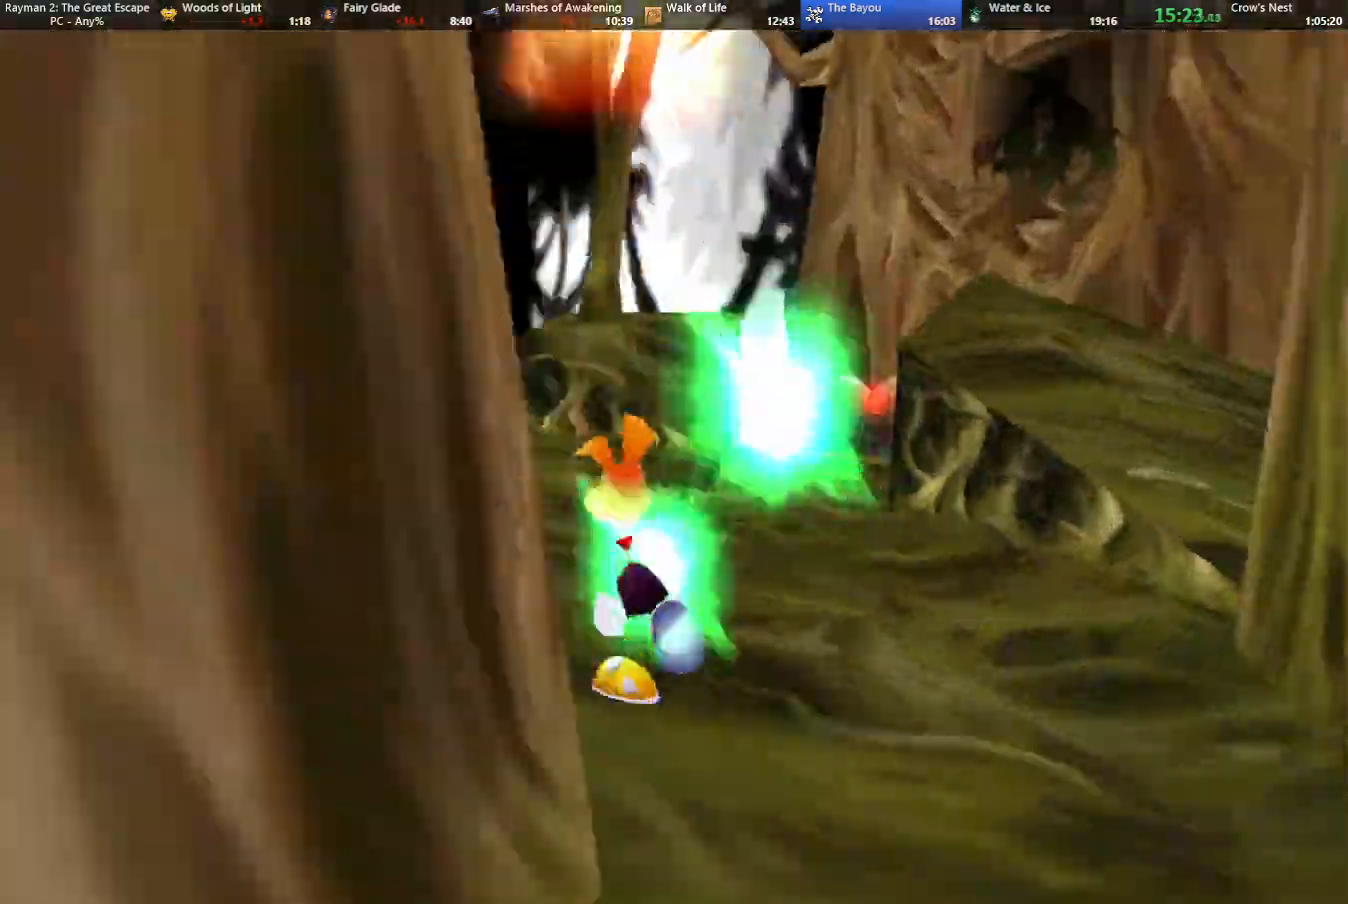
{"keys": ["up"], "events": [[133, "camr", "up"]]}
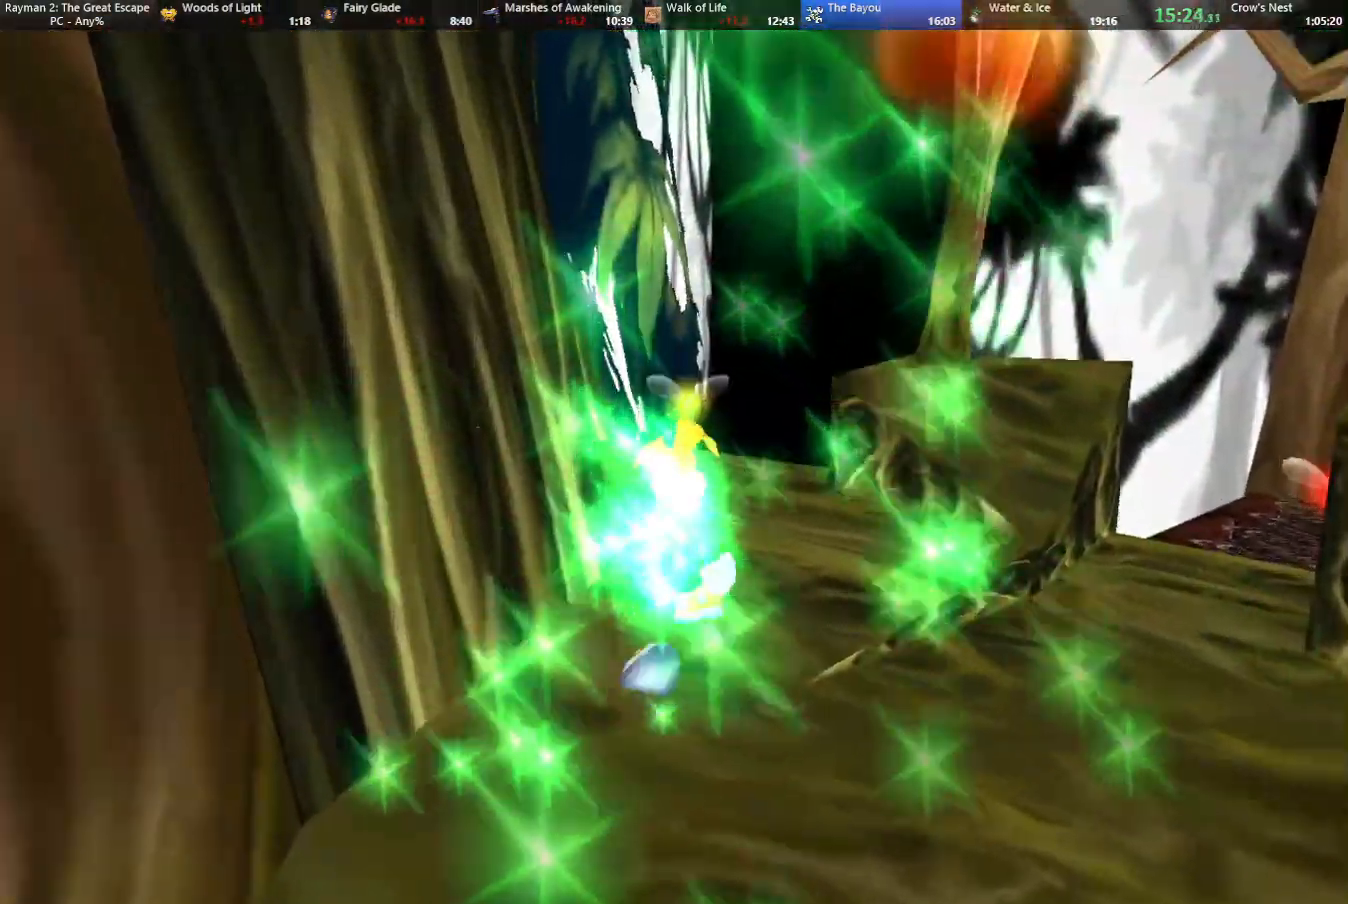
{"keys": ["up"], "events": [[250, "caml", "down"], [300, "caml", "up"]]}
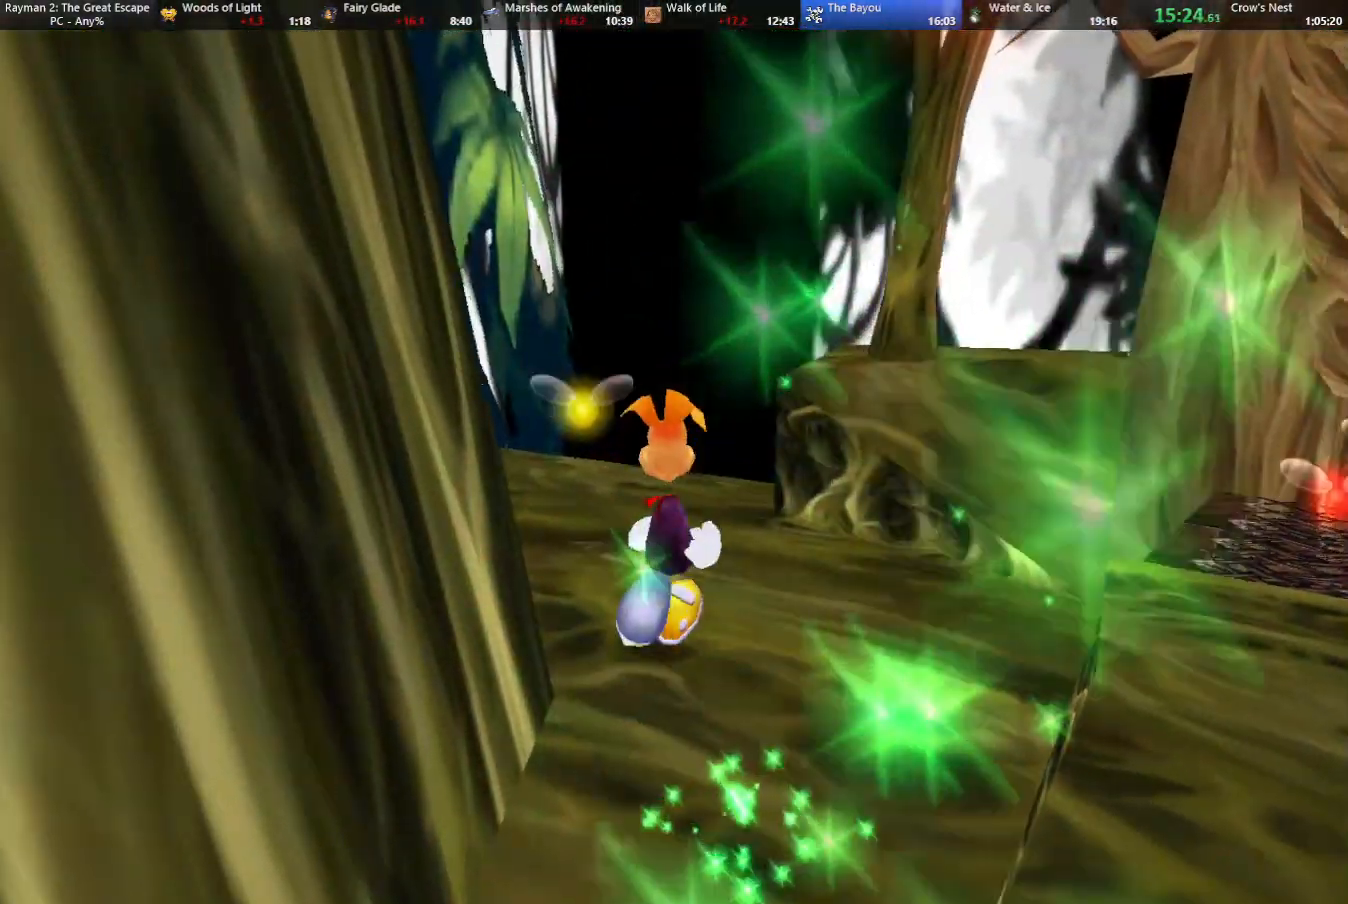
{"keys": ["up"], "events": []}
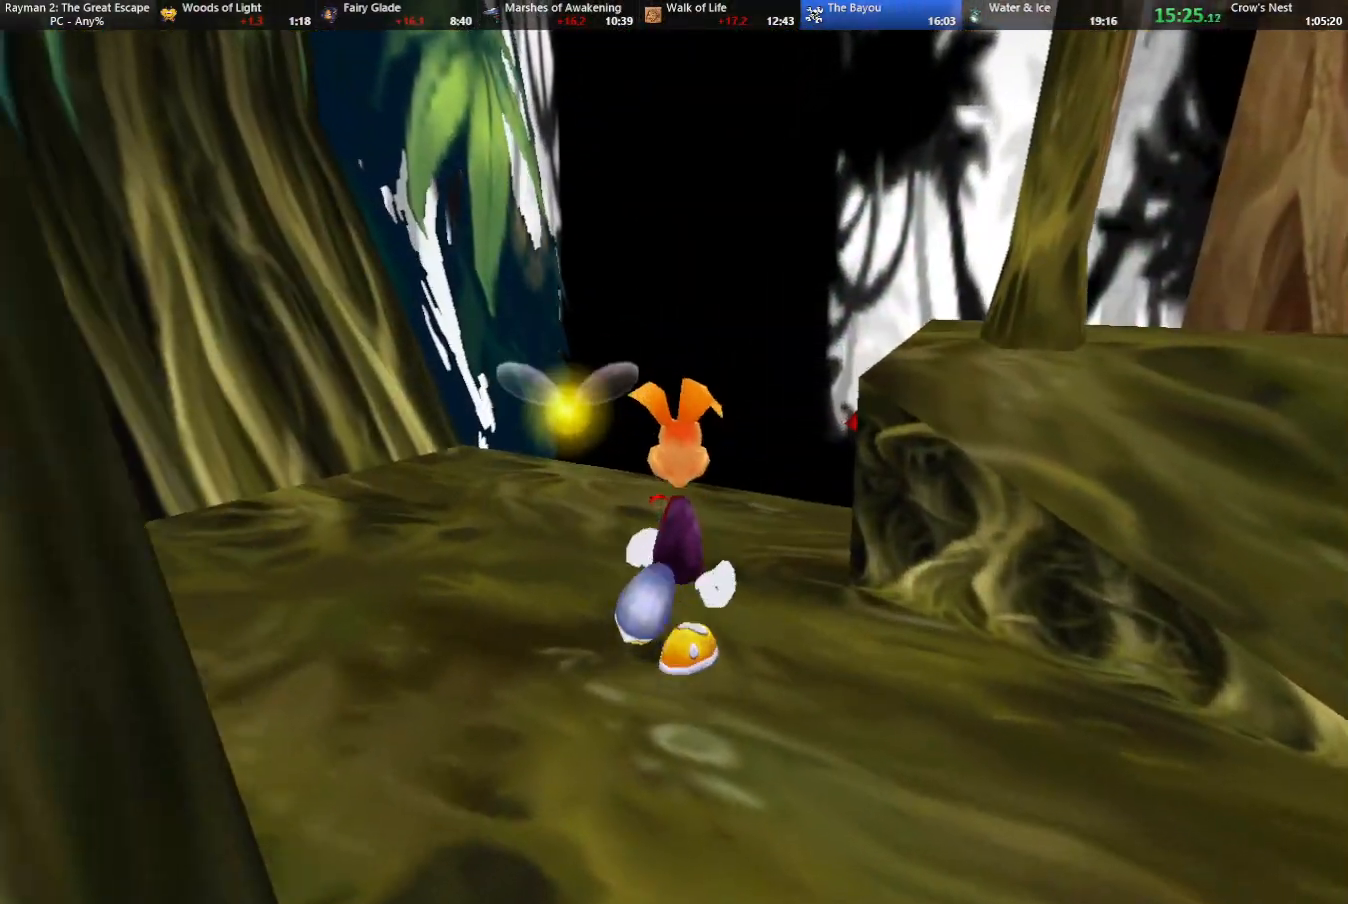
{"keys": ["caml", "right"], "events": [[233, "left", "down"], [283, "caml", "down"], [333, "left", "up"], [367, "right", "down"], [417, "up", "up"]]}
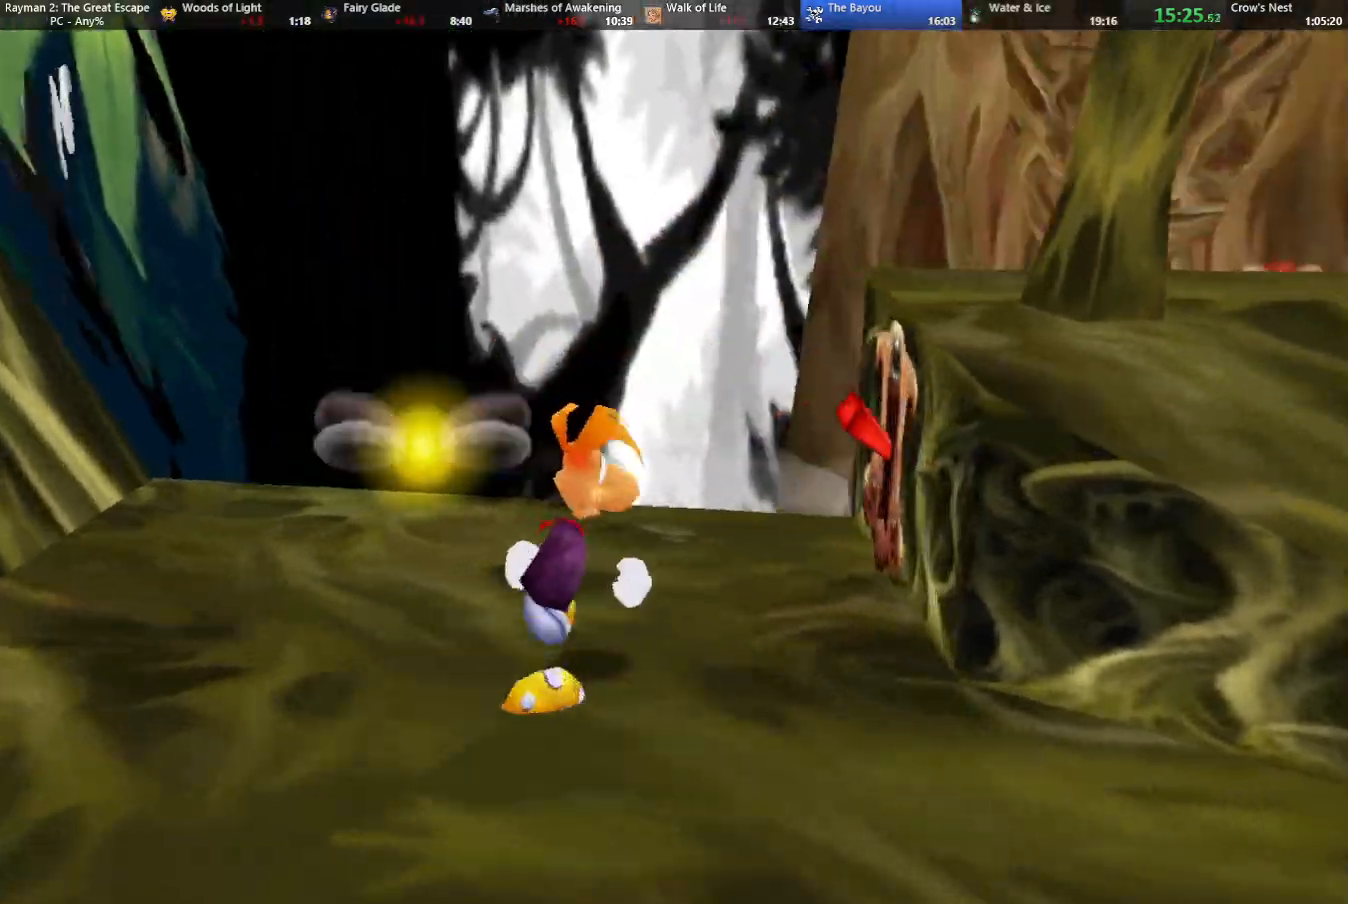
{"keys": ["camr", "left"], "events": [[200, "jump", "down"], [250, "up", "down"], [333, "caml", "up"], [333, "jump", "up"], [383, "right", "up"], [383, "up", "up"], [483, "camr", "down"], [483, "left", "down"]]}
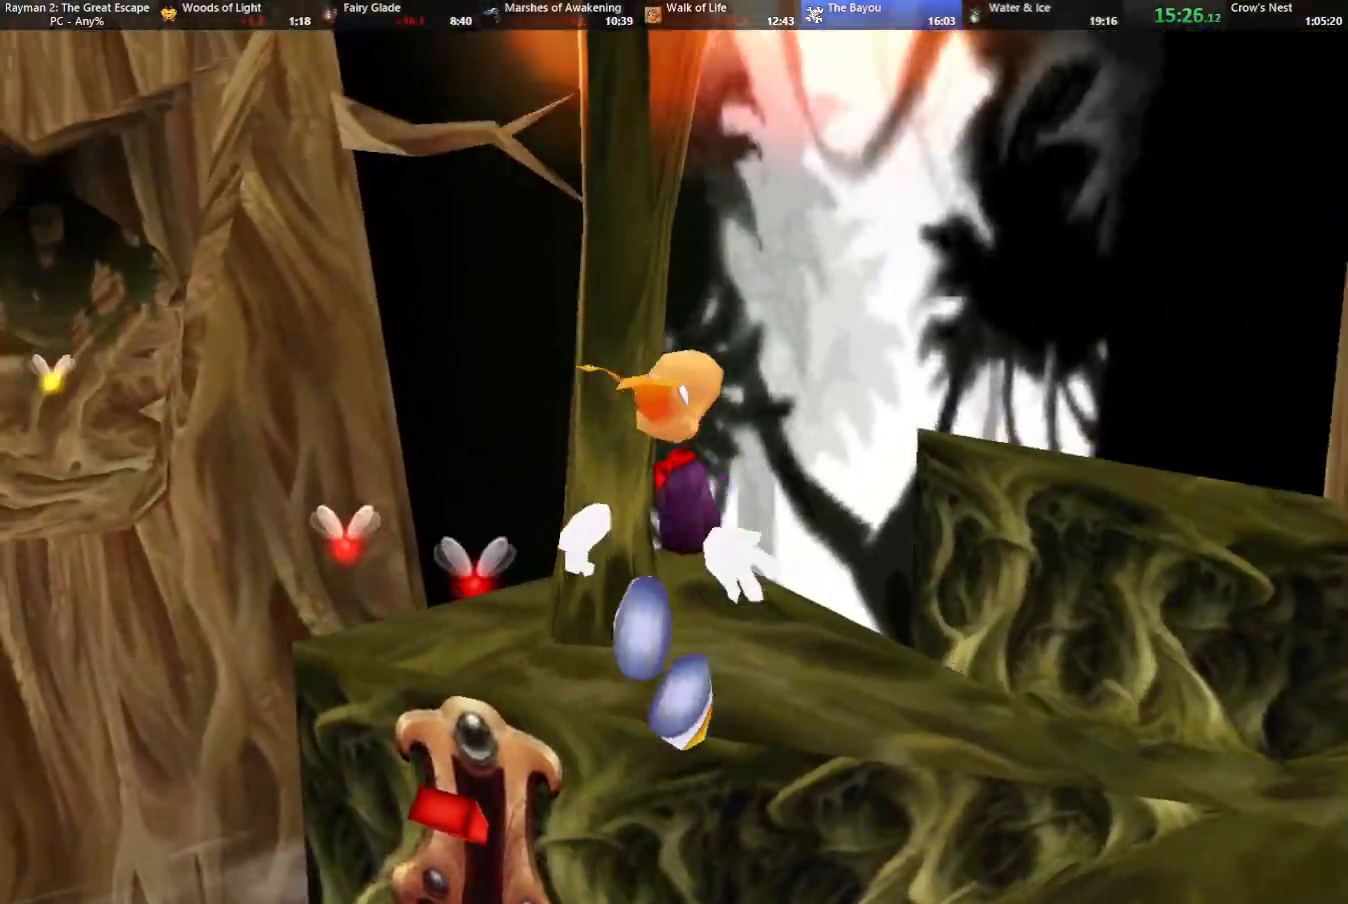
{"keys": ["left", "up"], "events": [[33, "down", "down"], [33, "left", "up"], [167, "left", "down"], [267, "down", "up"], [350, "camr", "up"], [500, "up", "down"]]}
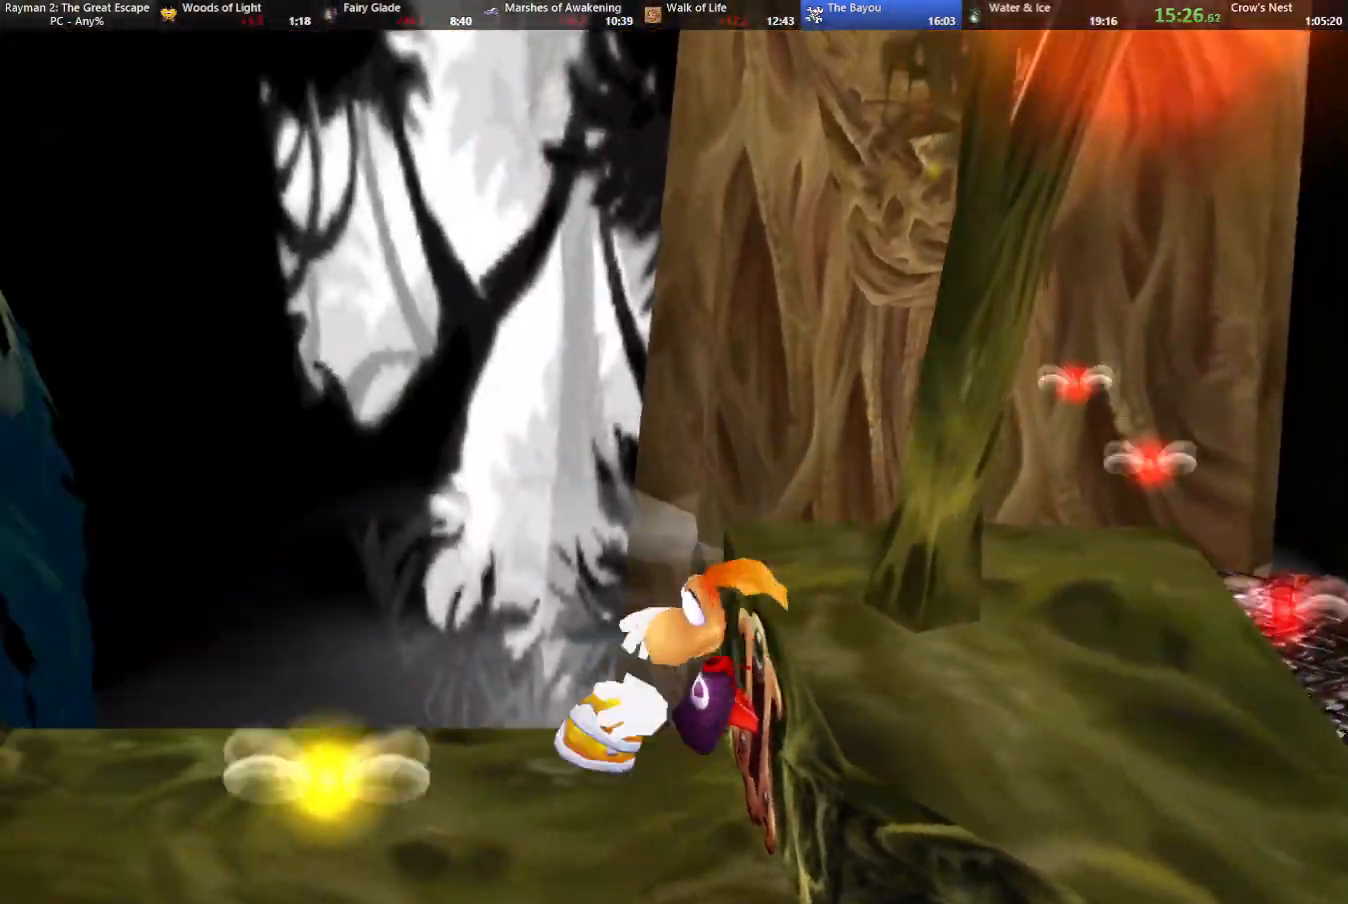
{"keys": ["caml", "right"], "events": [[283, "caml", "down"], [283, "up", "up"], [317, "left", "up"], [317, "right", "down"]]}
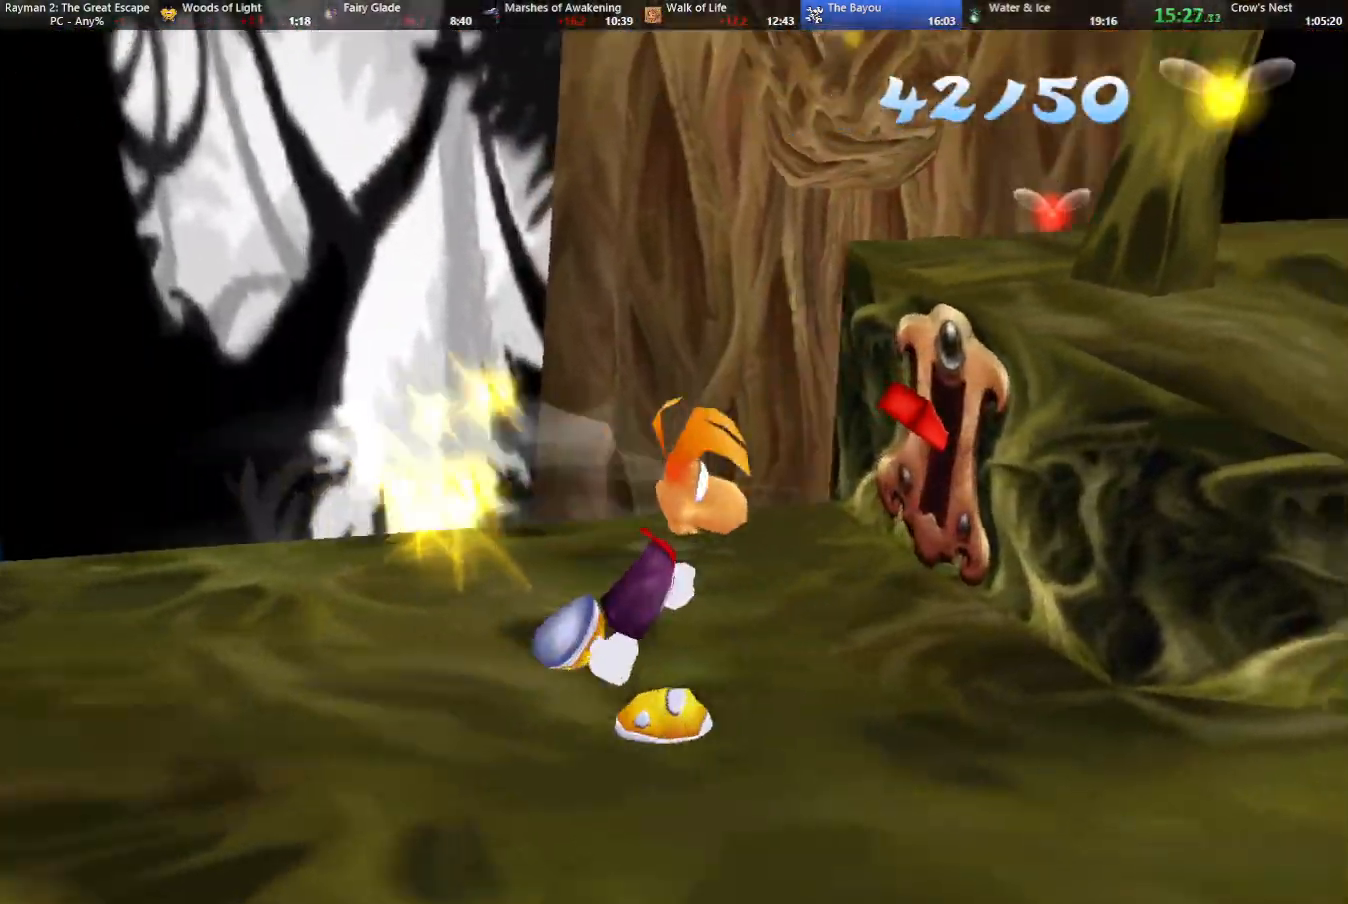
{"keys": ["right", "up"], "events": [[67, "caml", "up"], [117, "jump", "down"], [250, "up", "down"], [300, "jump", "up"]]}
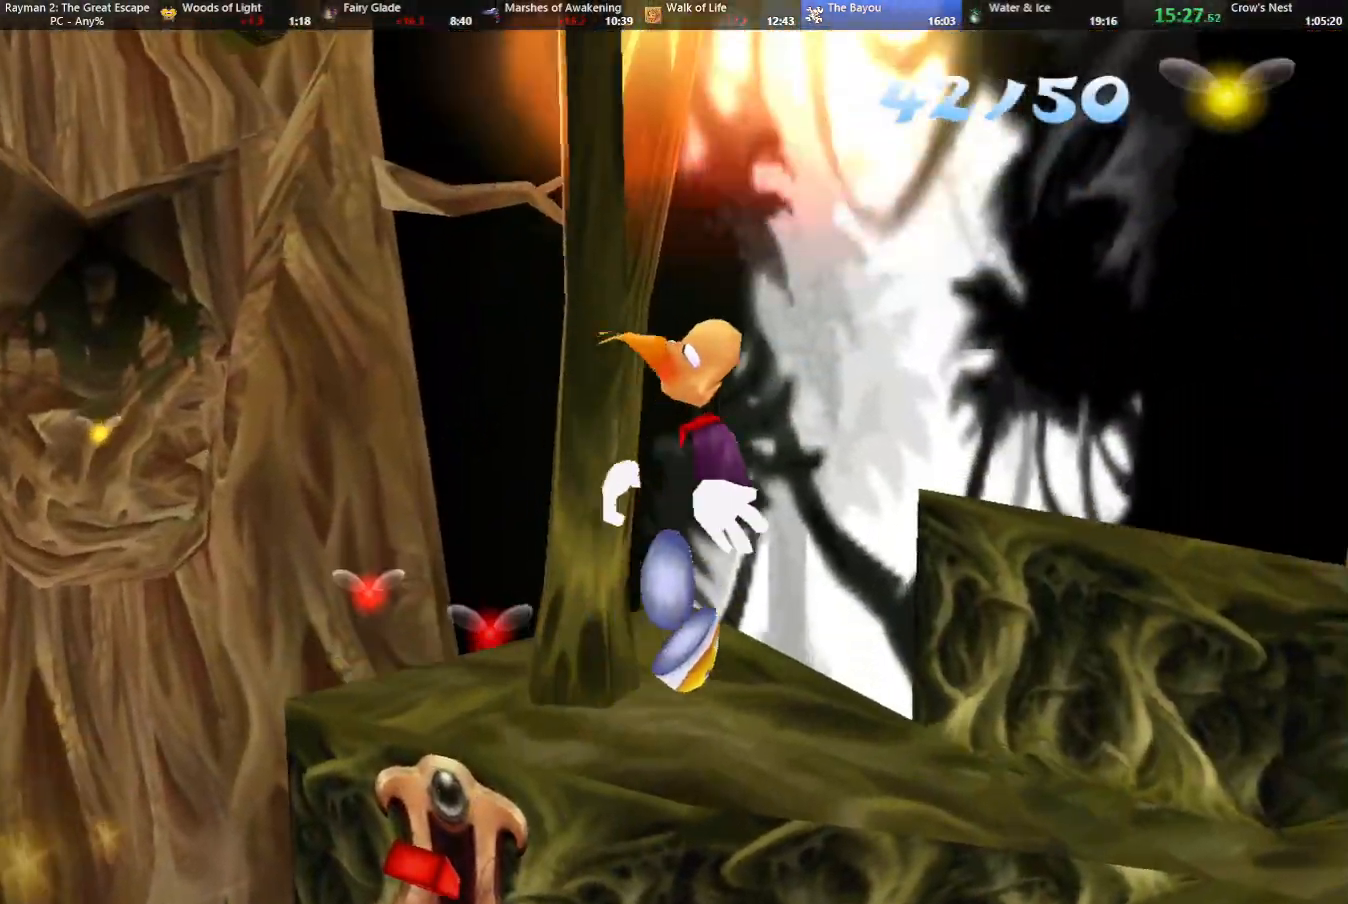
{"keys": ["up"], "events": [[33, "right", "up"], [217, "right", "down"], [317, "right", "up"]]}
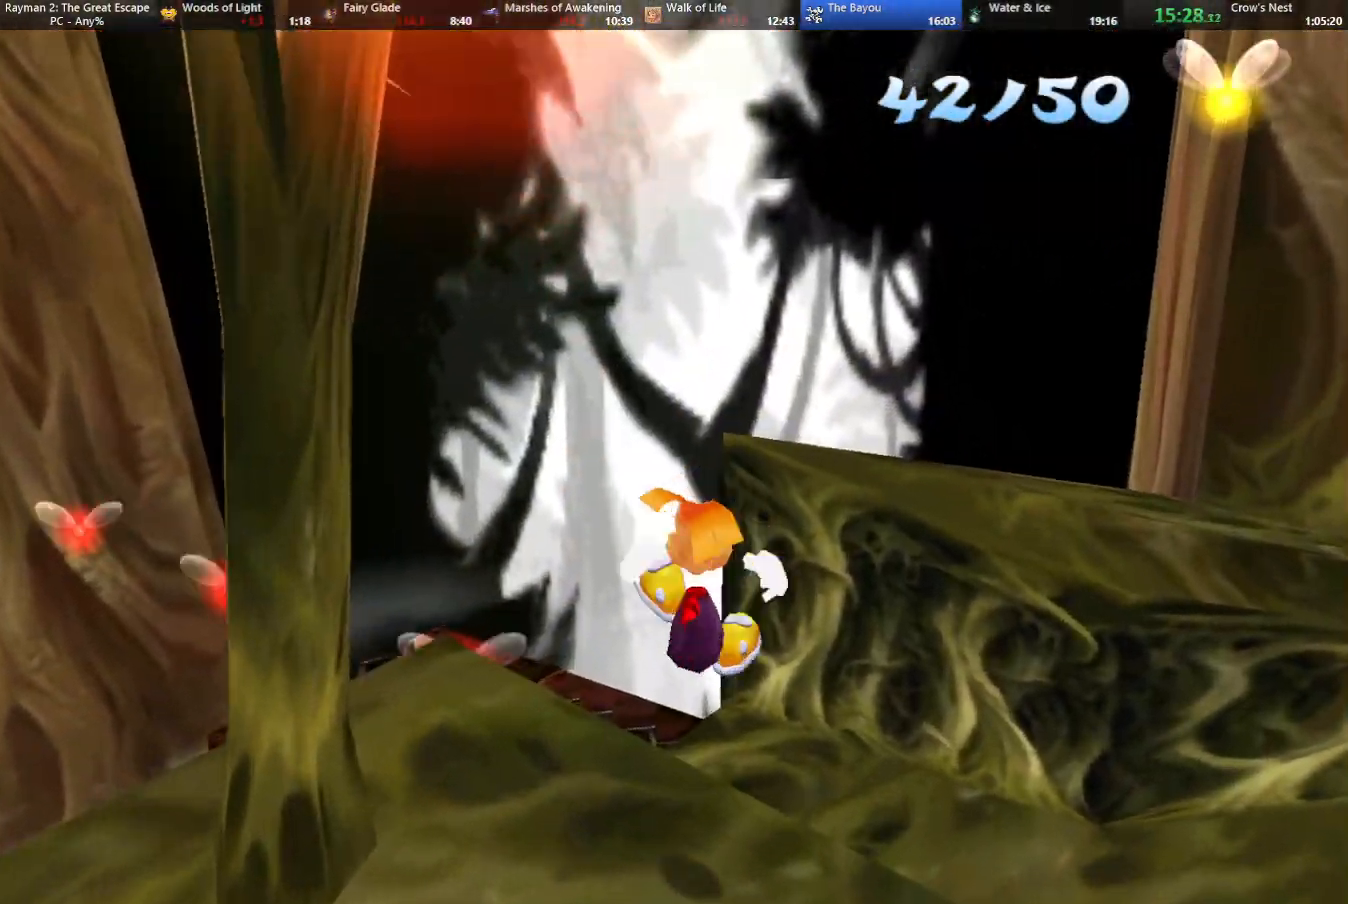
{"keys": ["camr", "up"], "events": [[100, "camr", "down"]]}
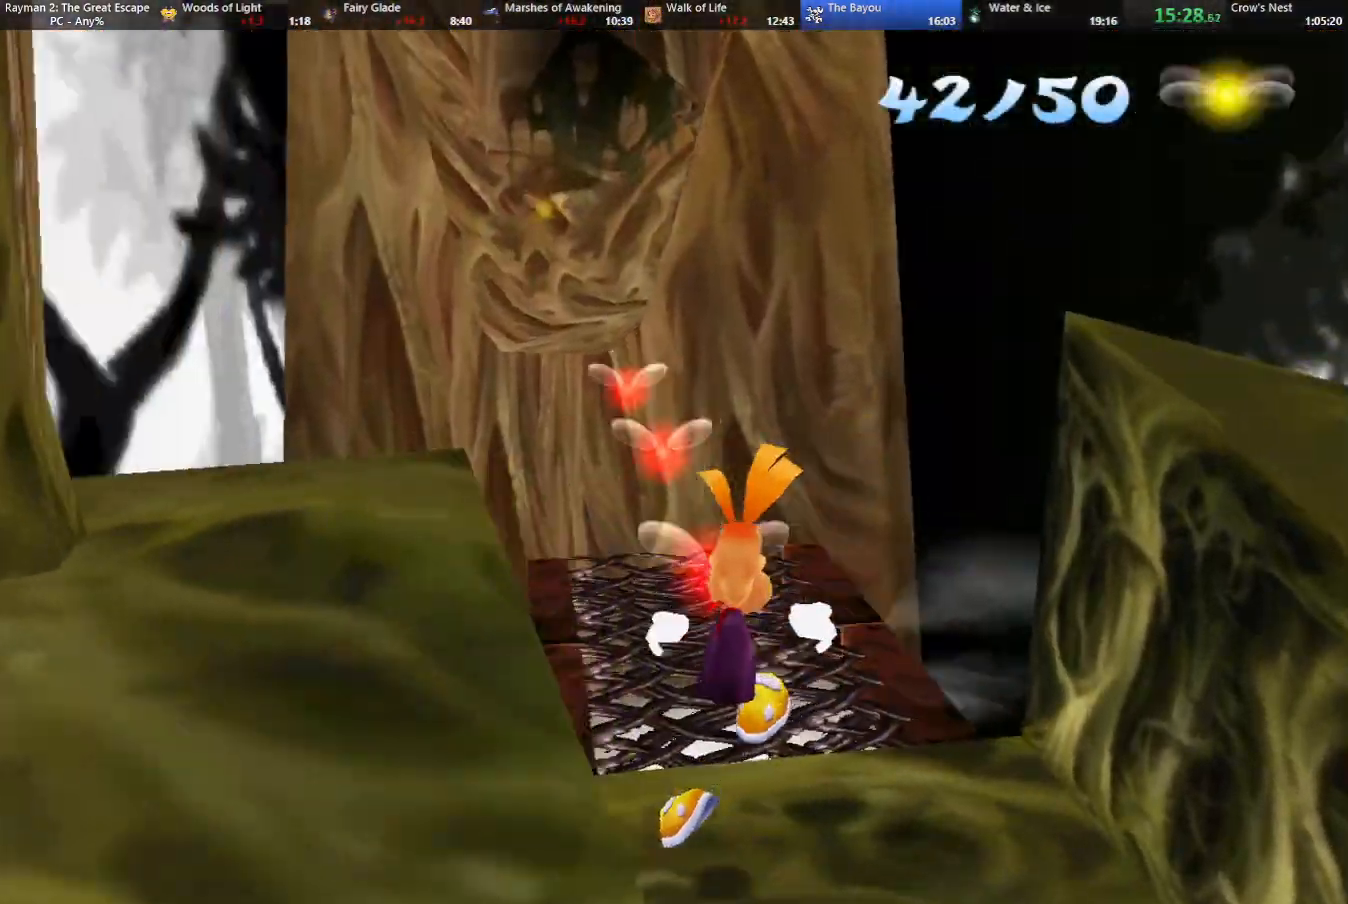
{"keys": ["up"], "events": [[67, "camr", "up"]]}
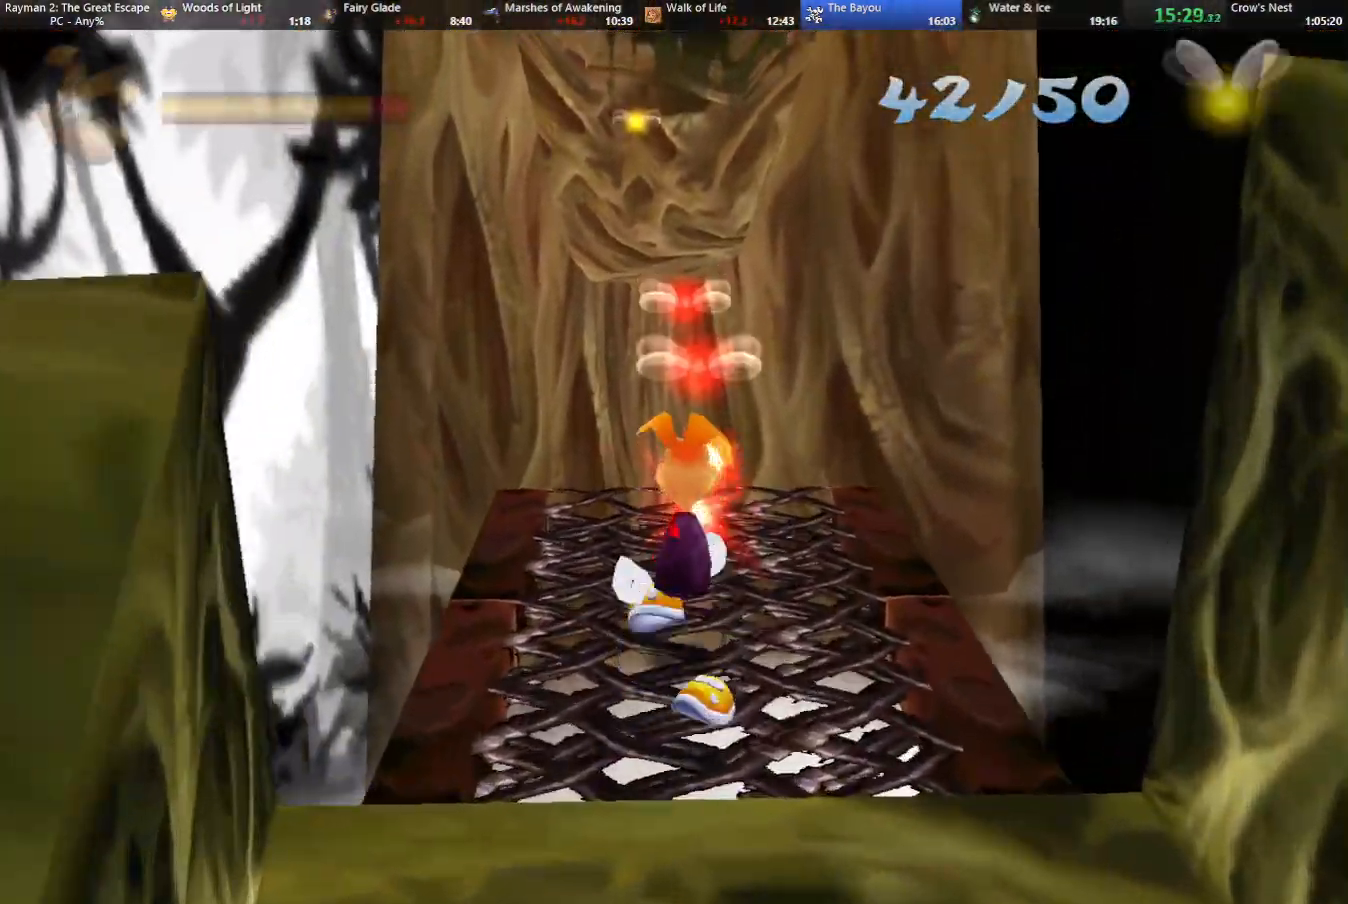
{"keys": ["jump", "up"], "events": [[367, "jump", "down"]]}